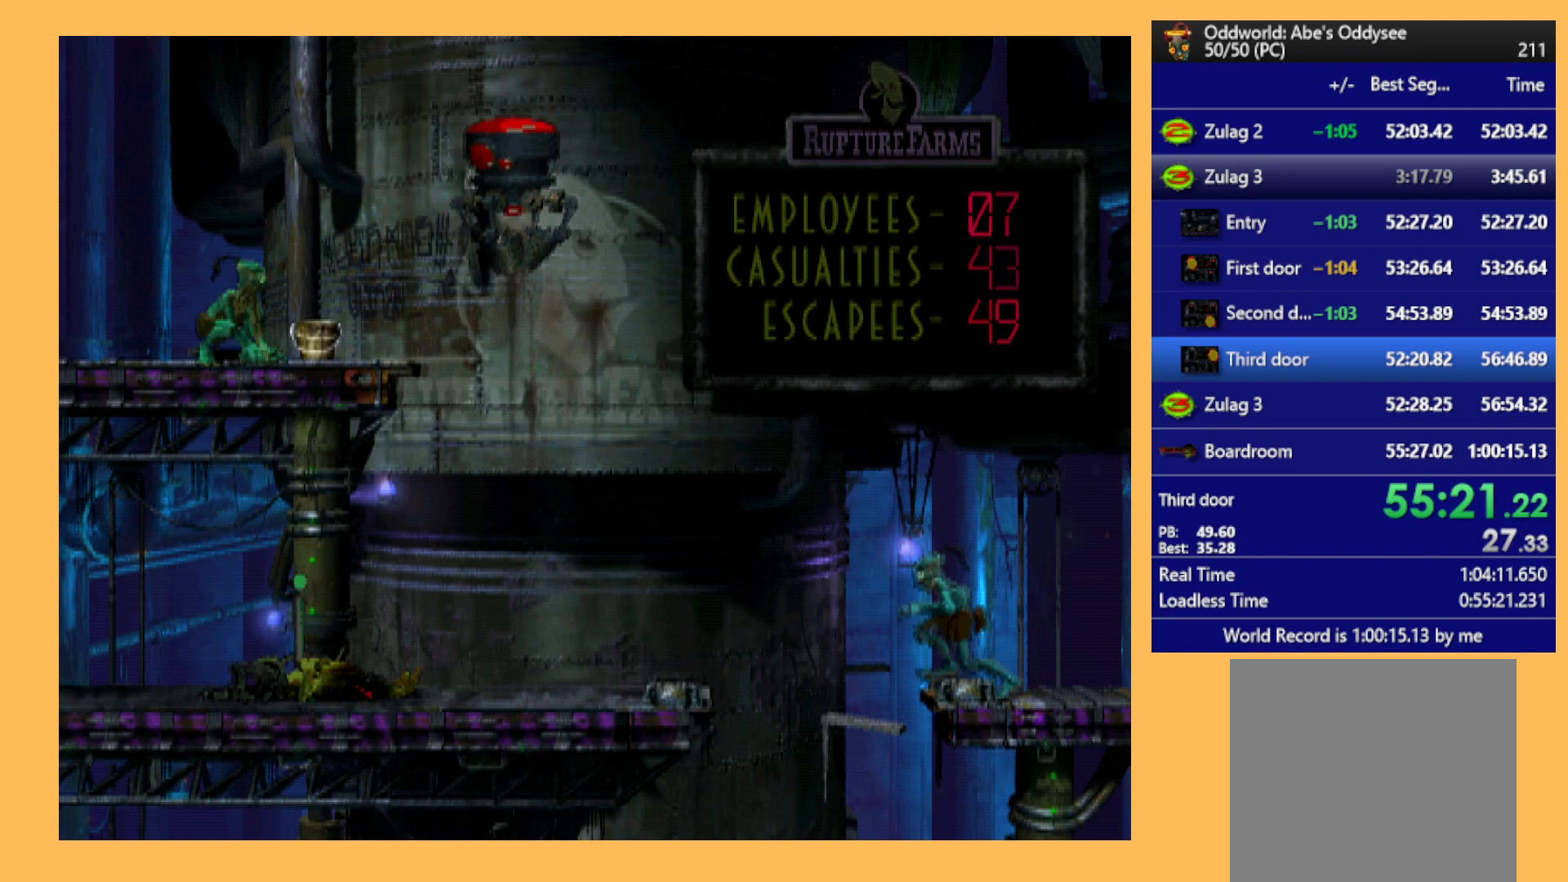
Gameplay with a controller (Xbox layout); each line is a JSON object with the inputs held at the frame after it. "events" lists button and stick changes between this image and that frame as [ms after this image, input, new state], when the widget could be followed in between. Not read: right_stick.
{"buttons": ["R1", "DPAD_LEFT"], "left_stick": "center", "events": [[133, "Y", "up"]]}
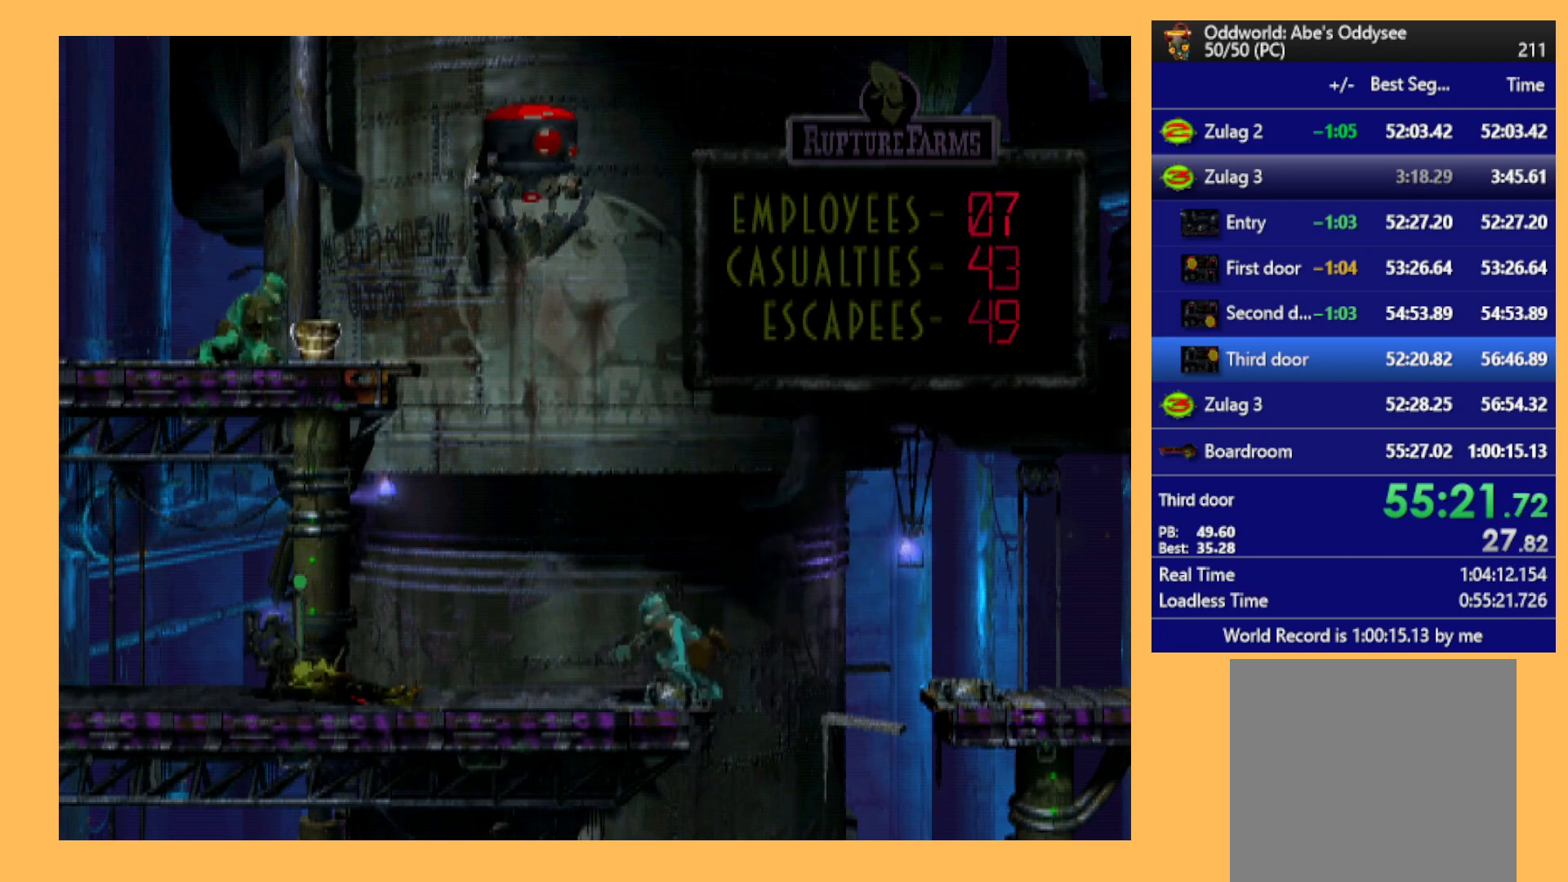
{"buttons": [], "left_stick": "center", "events": [[33, "A", "down"], [500, "A", "up"], [500, "DPAD_LEFT", "up"], [500, "R1", "up"]]}
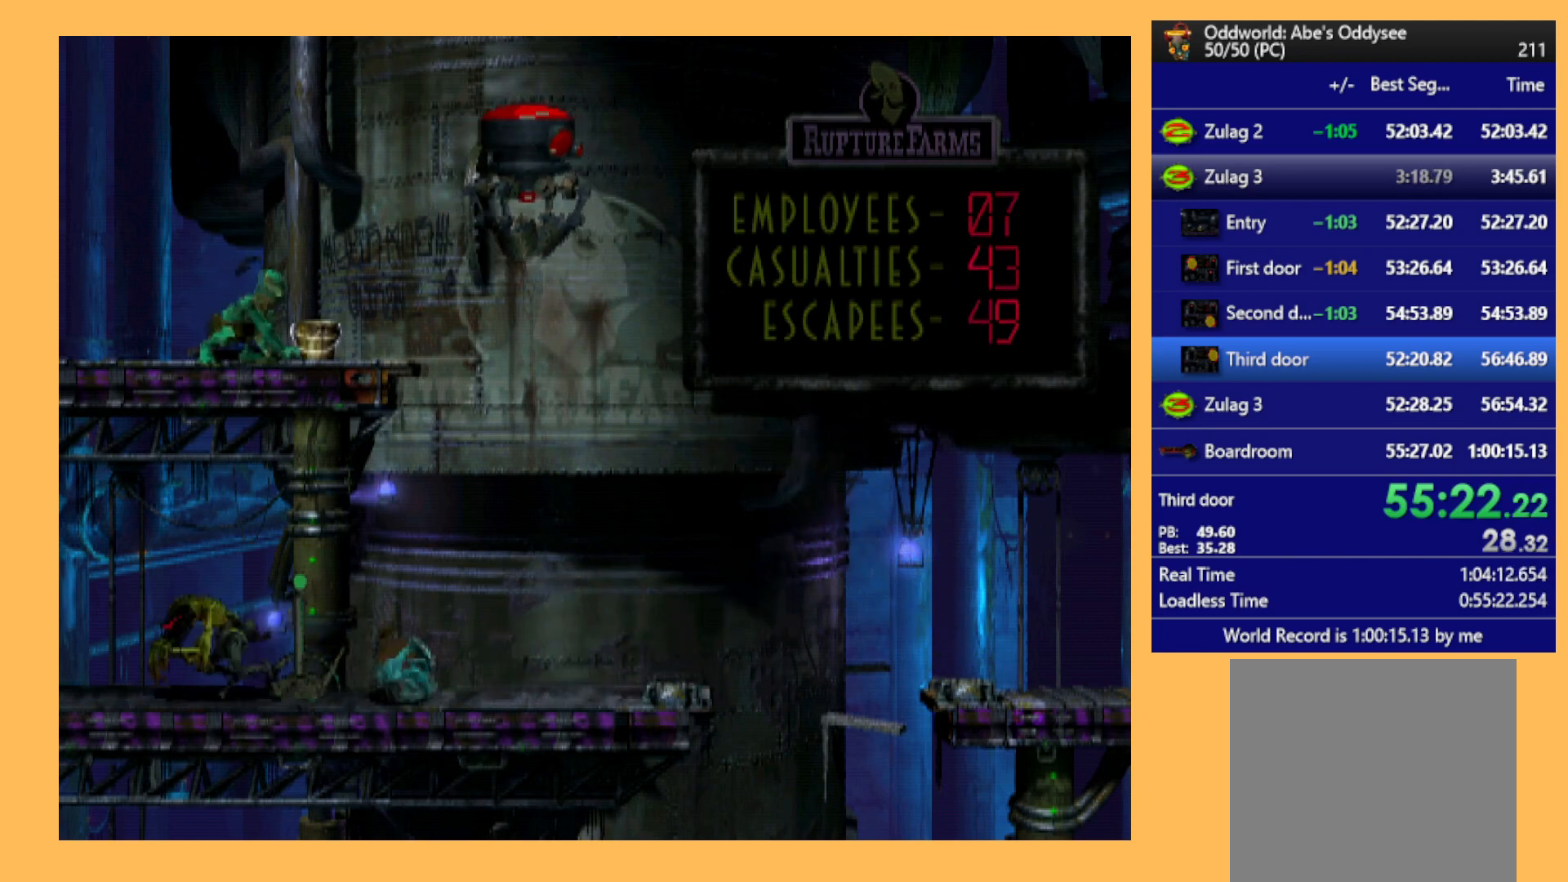
{"buttons": ["X"], "left_stick": "center", "events": [[133, "A", "down"], [200, "A", "up"], [300, "X", "down"]]}
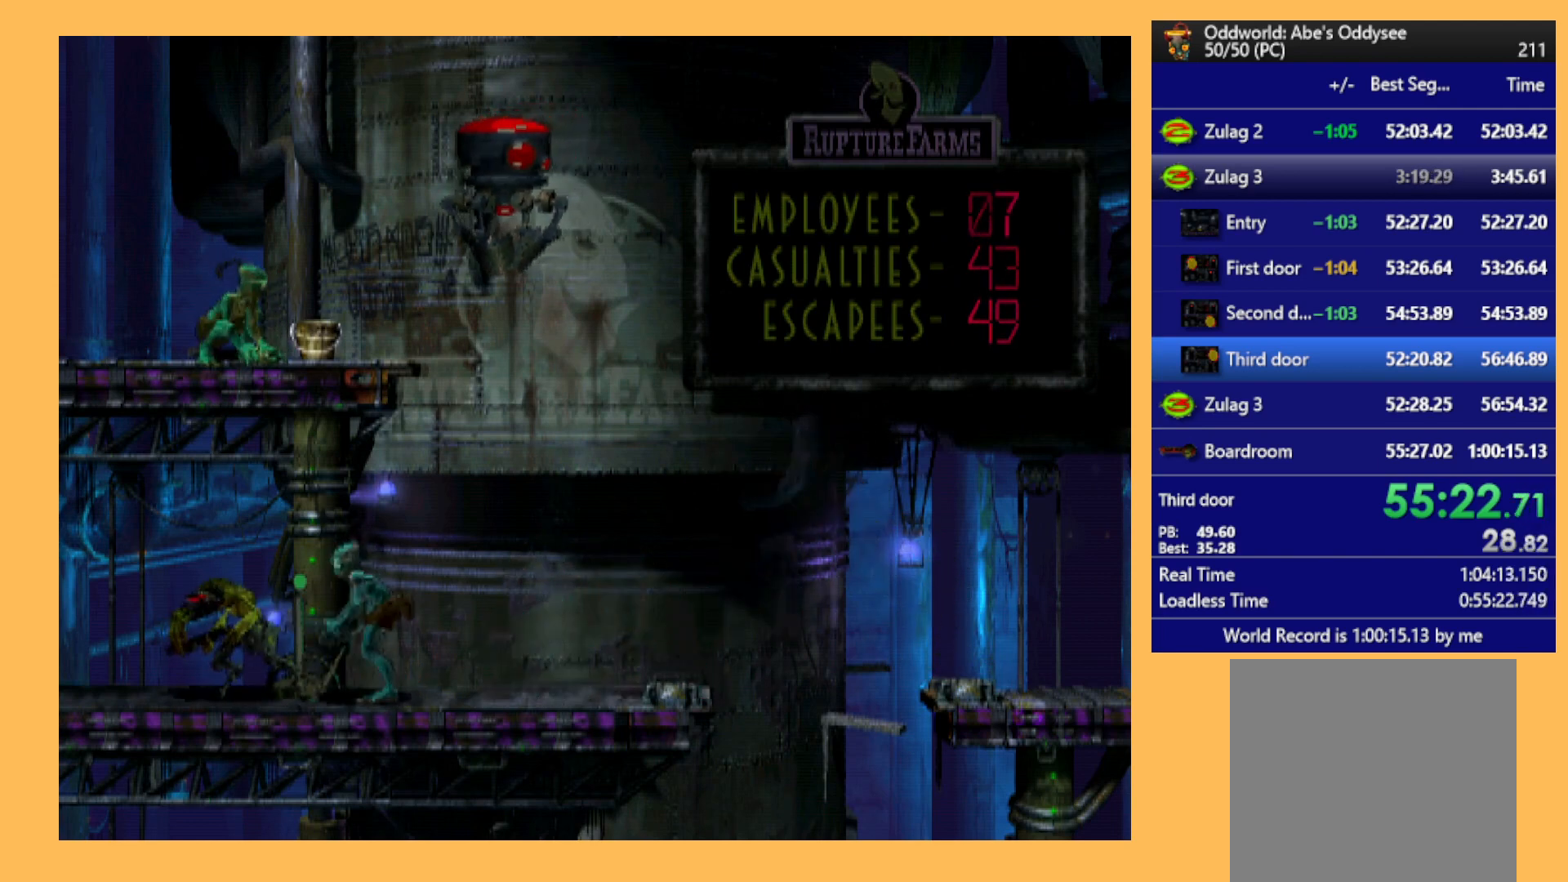
{"buttons": ["A", "R1", "DPAD_LEFT"], "left_stick": "center", "events": [[33, "X", "up"], [300, "DPAD_LEFT", "down"], [300, "R1", "down"], [367, "A", "down"]]}
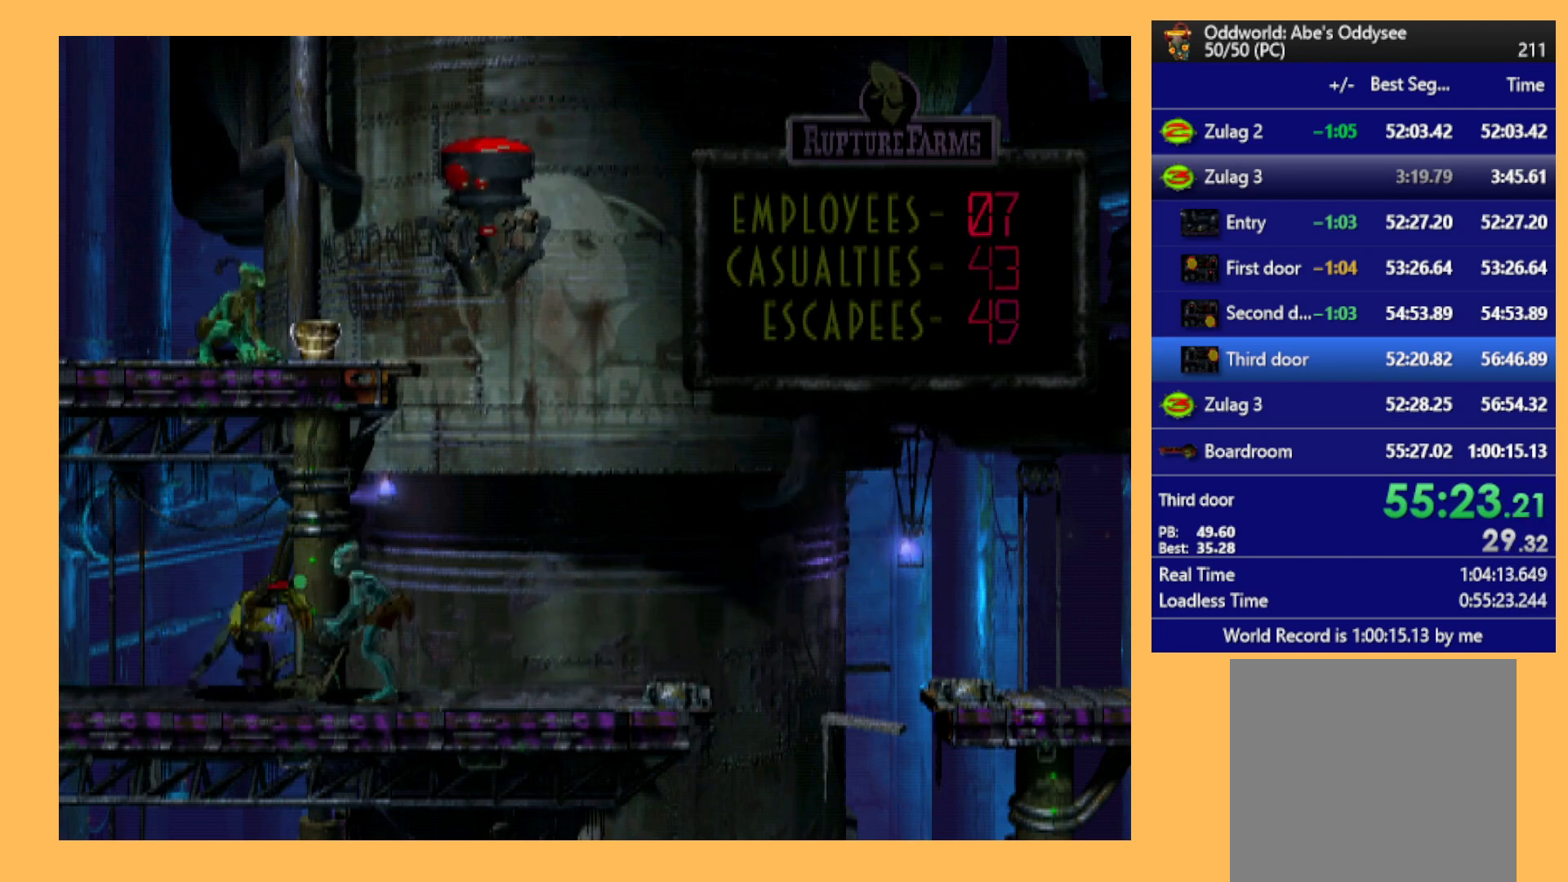
{"buttons": ["A", "R1", "DPAD_LEFT"], "left_stick": "center", "events": []}
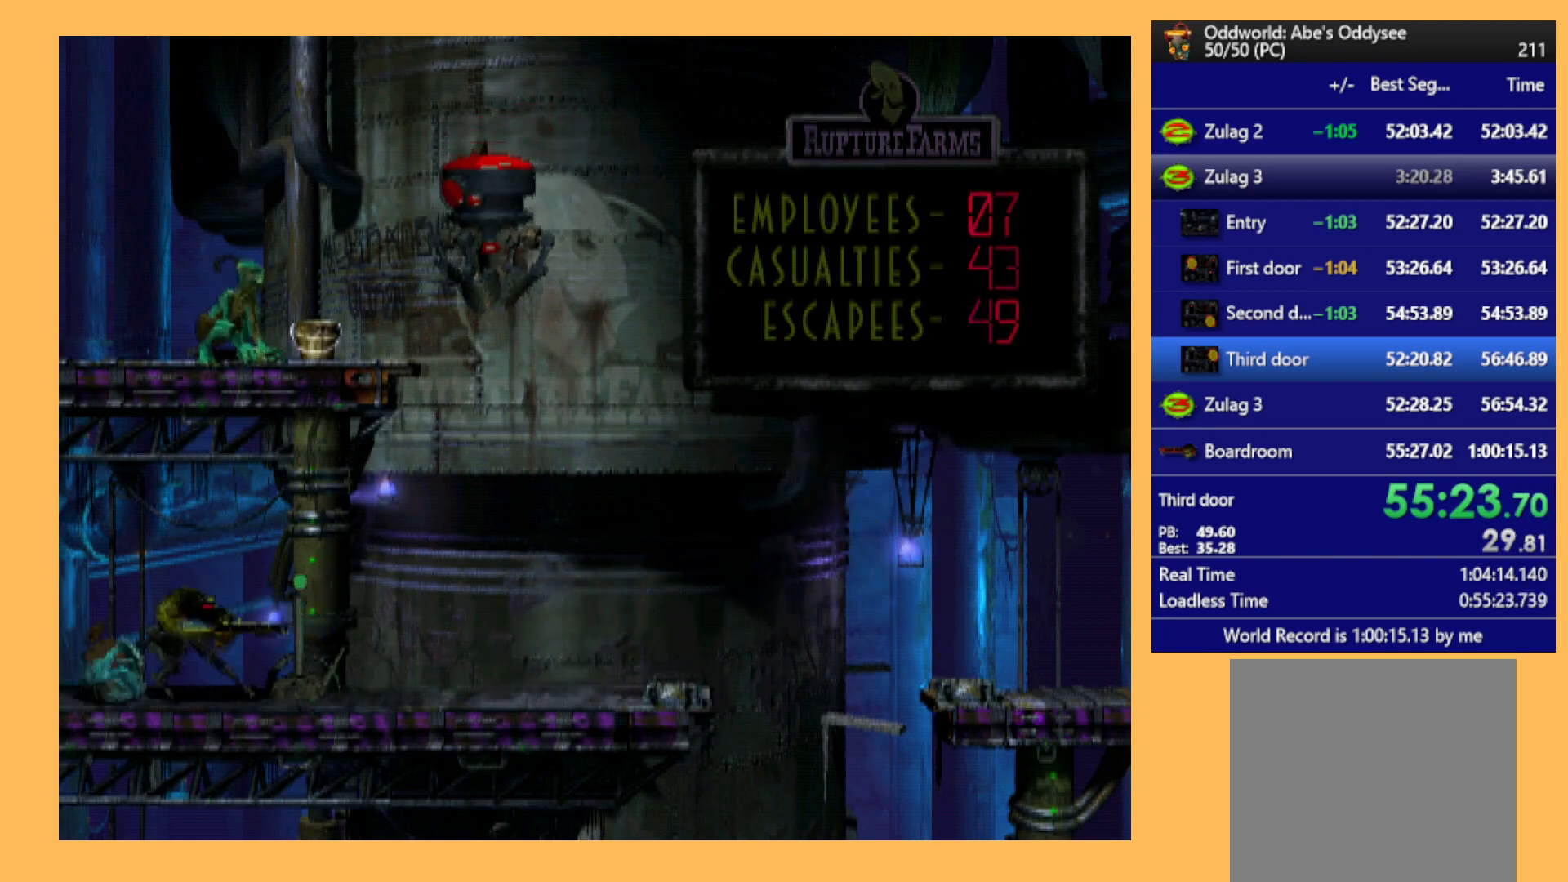
{"buttons": [], "left_stick": "center", "events": [[233, "DPAD_LEFT", "up"], [233, "R1", "up"], [300, "A", "up"]]}
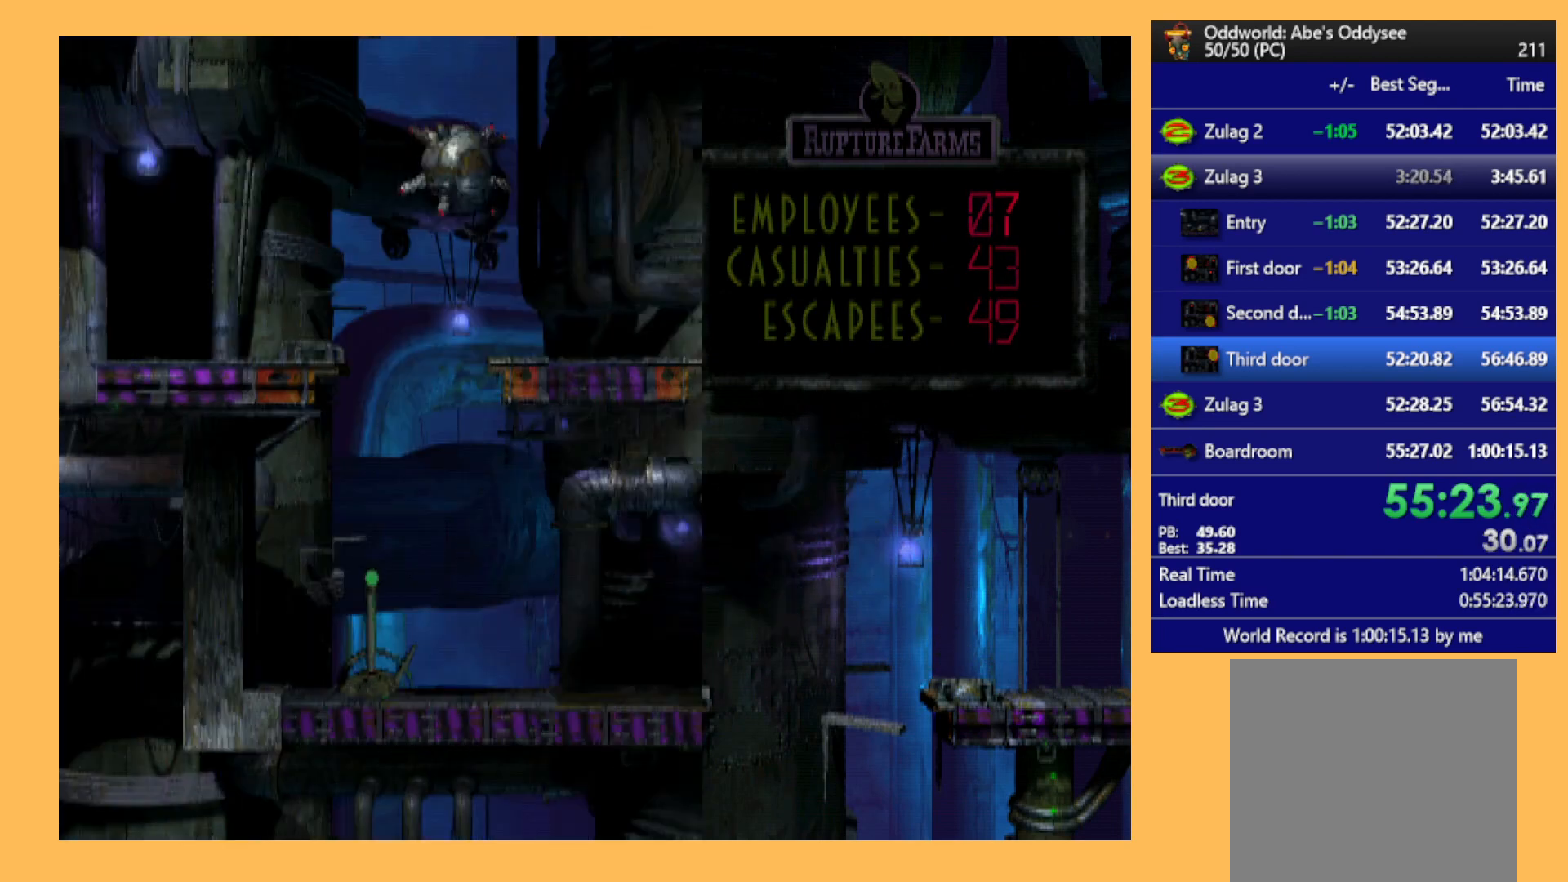
{"buttons": [], "left_stick": "center", "events": []}
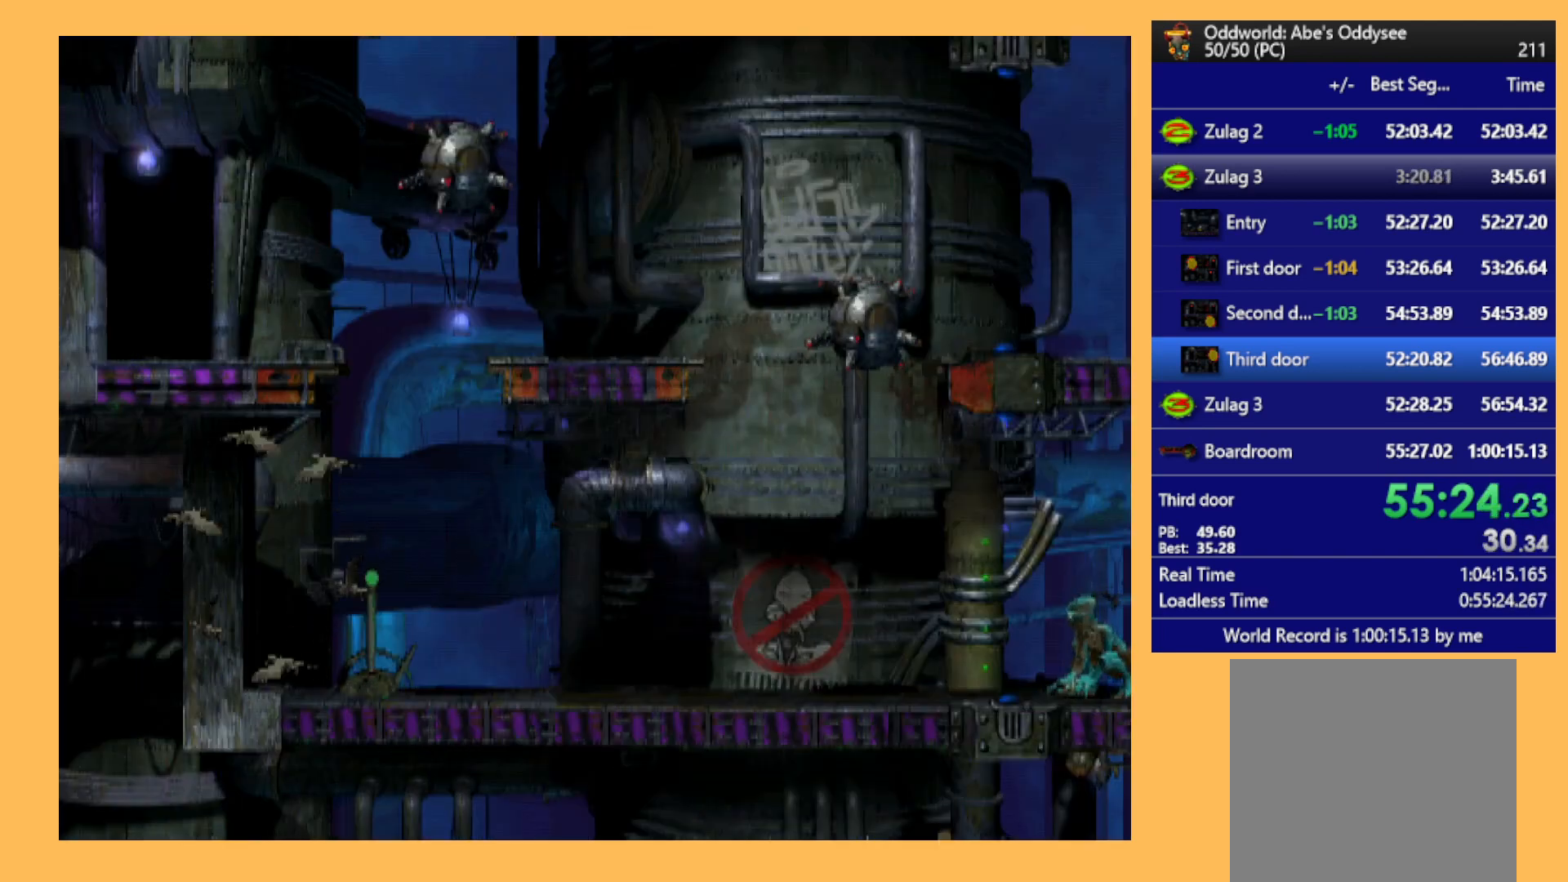
{"buttons": [], "left_stick": "center", "events": [[33, "DPAD_RIGHT", "down"], [233, "DPAD_RIGHT", "up"]]}
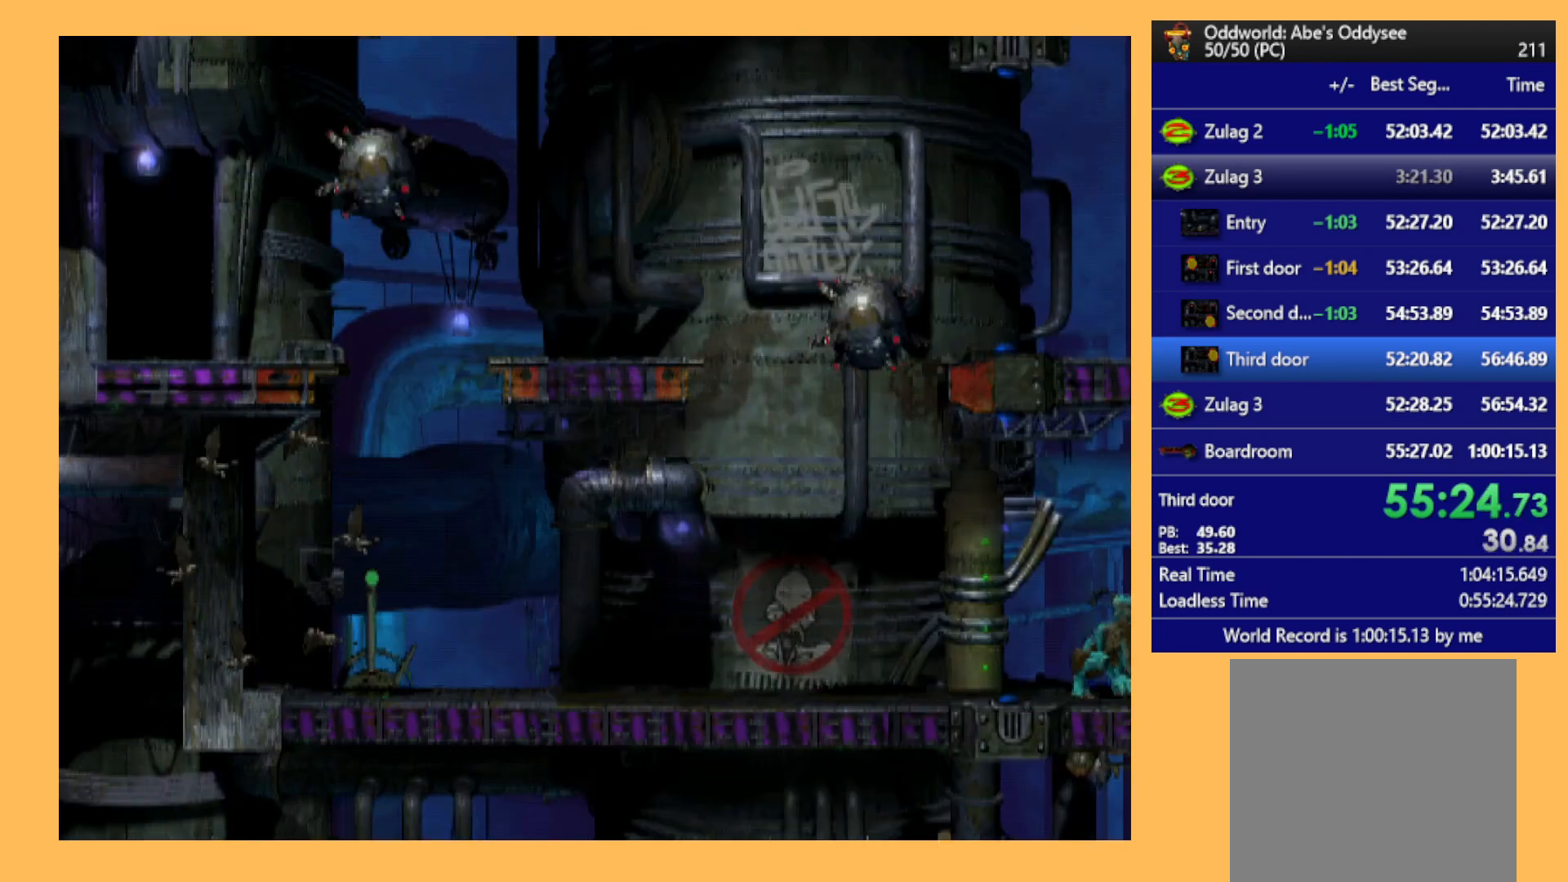
{"buttons": ["L1"], "left_stick": "center", "events": [[67, "DPAD_RIGHT", "down"], [133, "DPAD_RIGHT", "up"], [467, "L1", "down"]]}
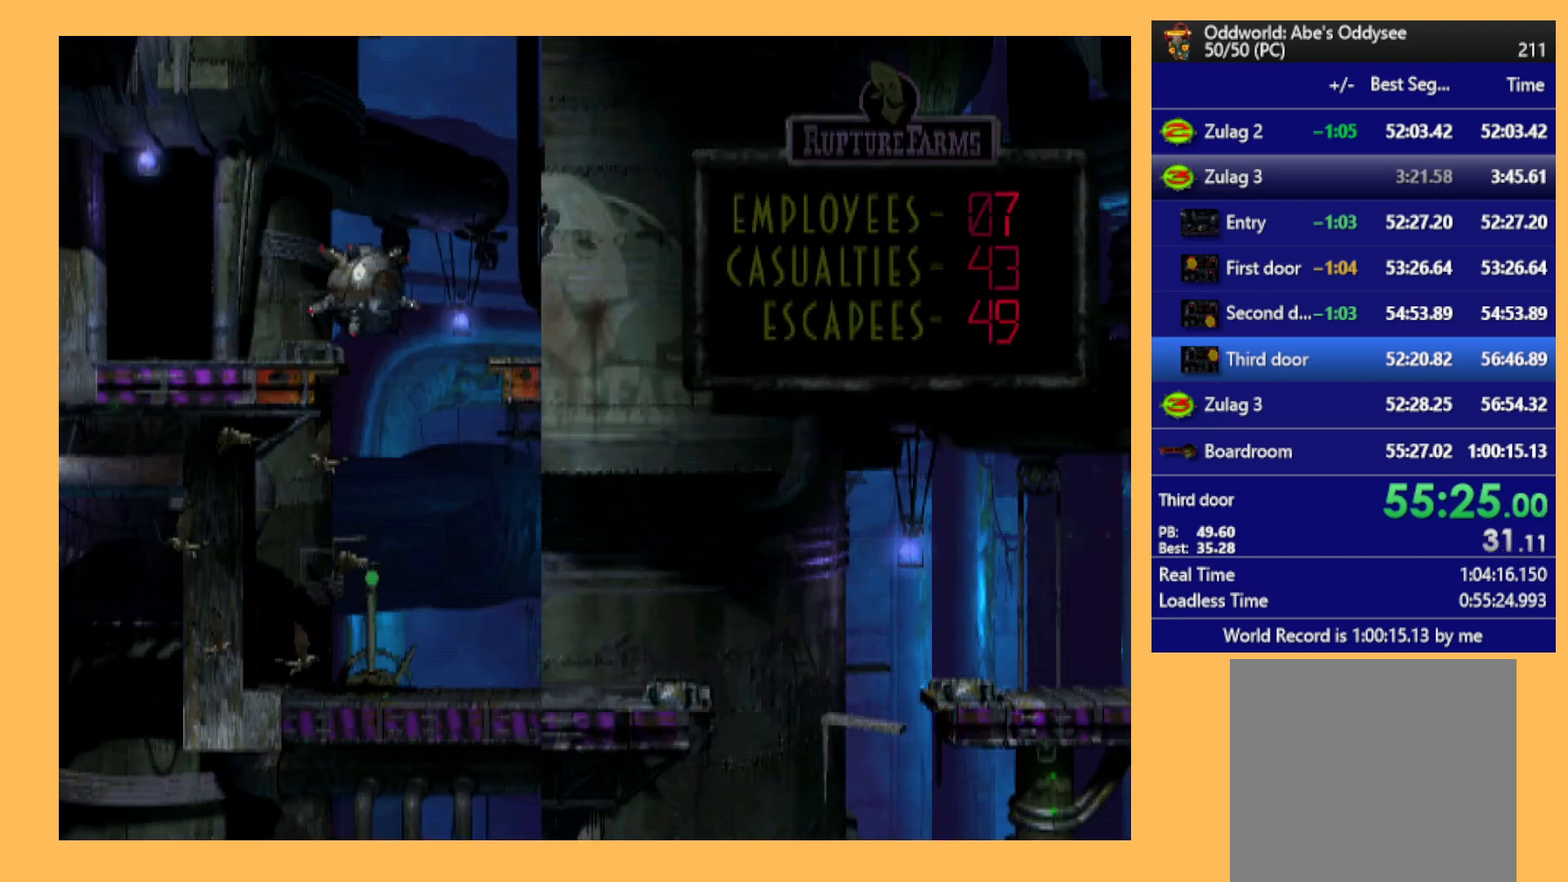
{"buttons": ["Y", "L1"], "left_stick": "center", "events": [[300, "Y", "down"]]}
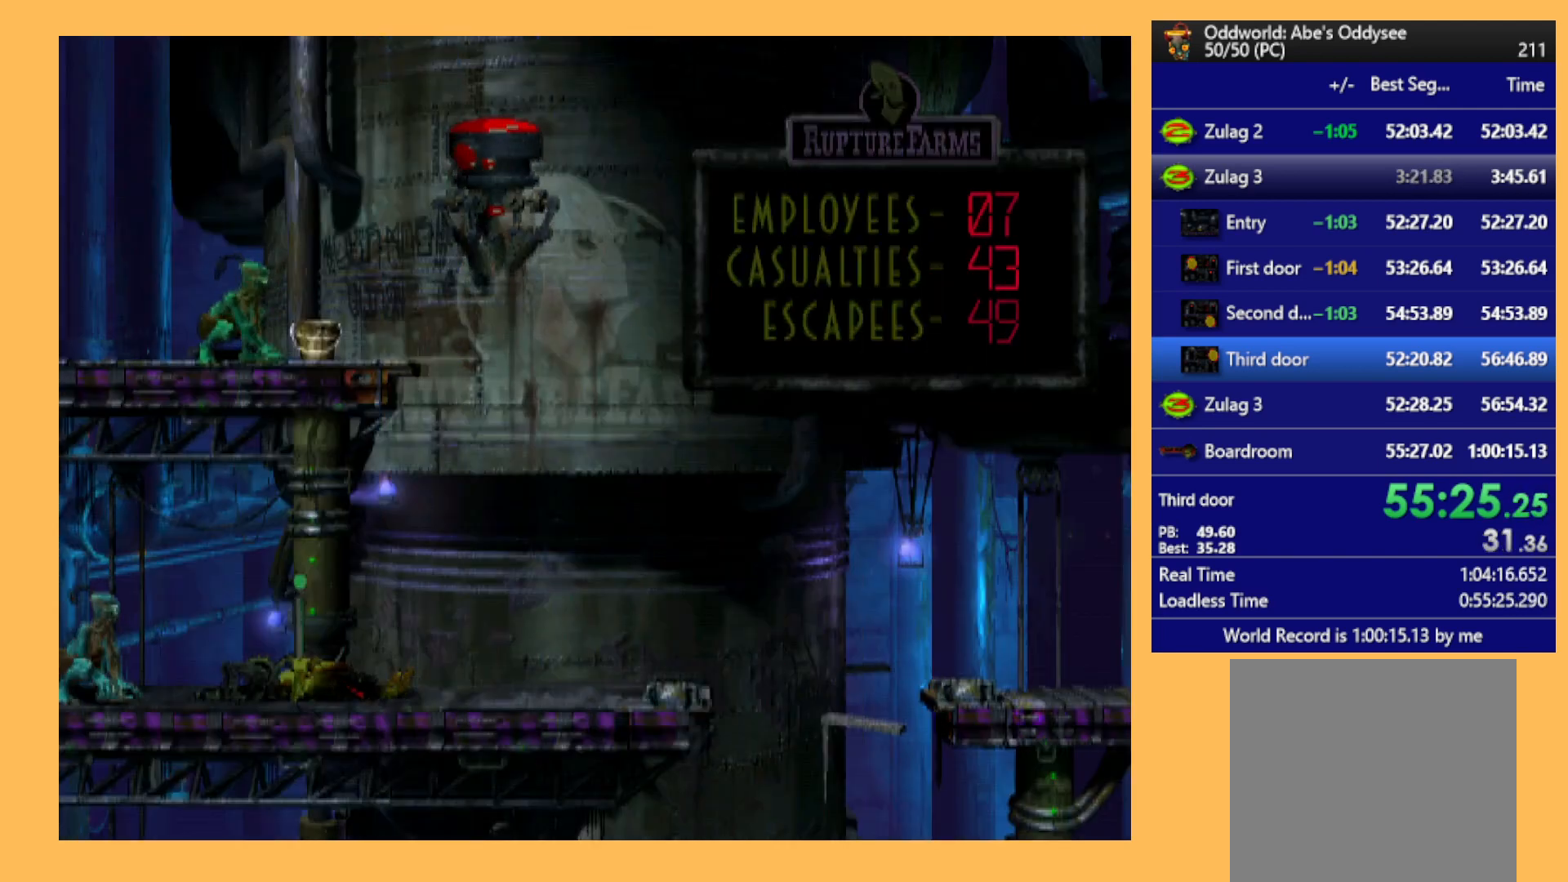
{"buttons": [], "left_stick": "center", "events": [[67, "Y", "up"], [133, "L1", "up"], [267, "DPAD_LEFT", "down"], [500, "DPAD_LEFT", "up"]]}
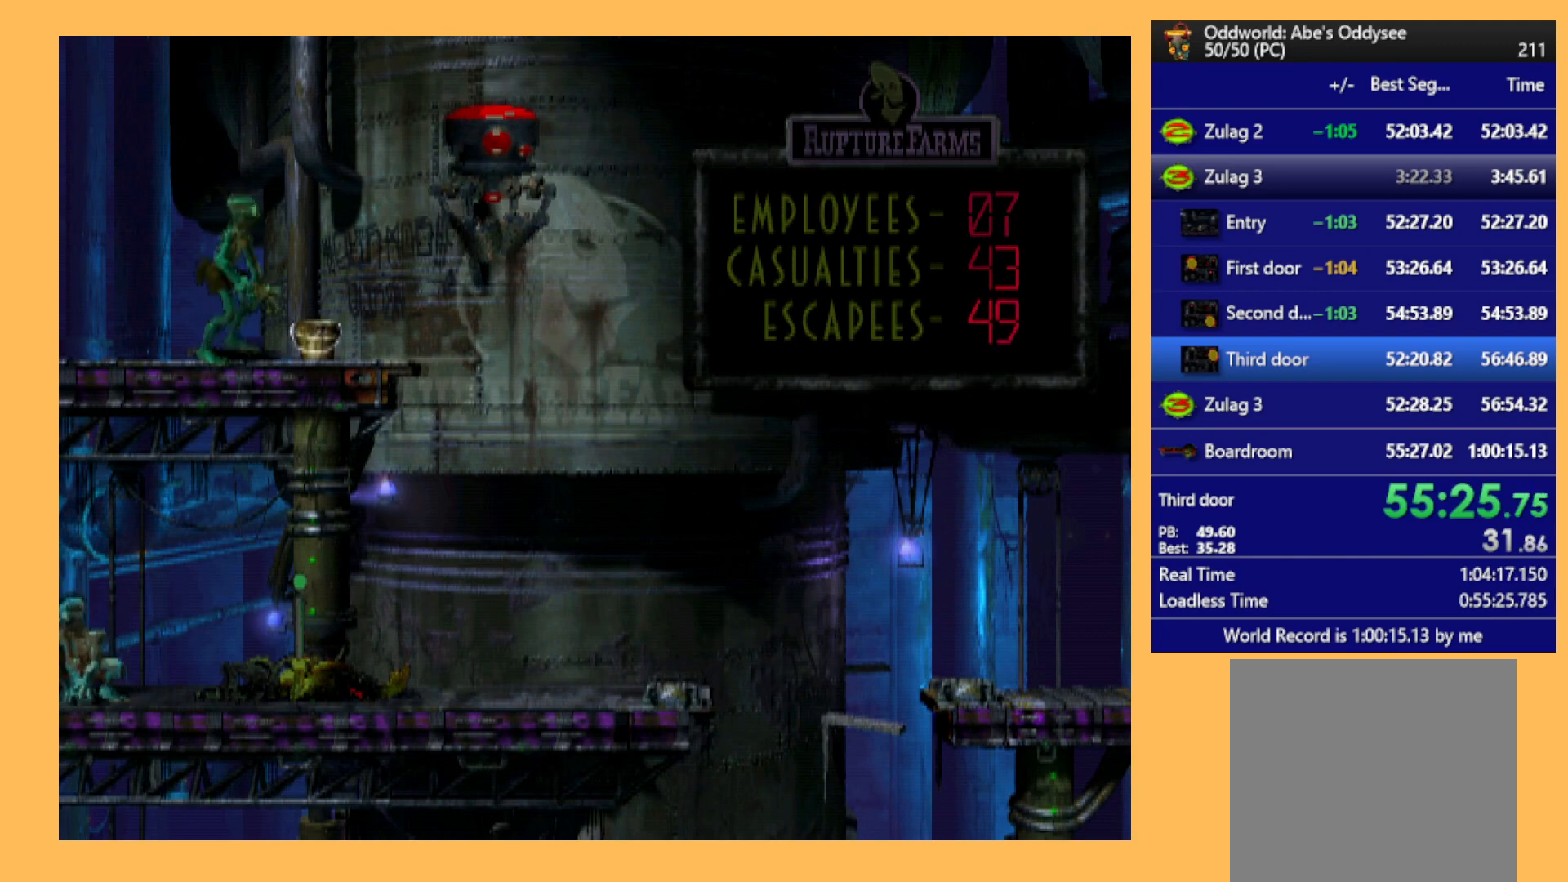
{"buttons": ["L1"], "left_stick": "center", "events": [[233, "L1", "down"]]}
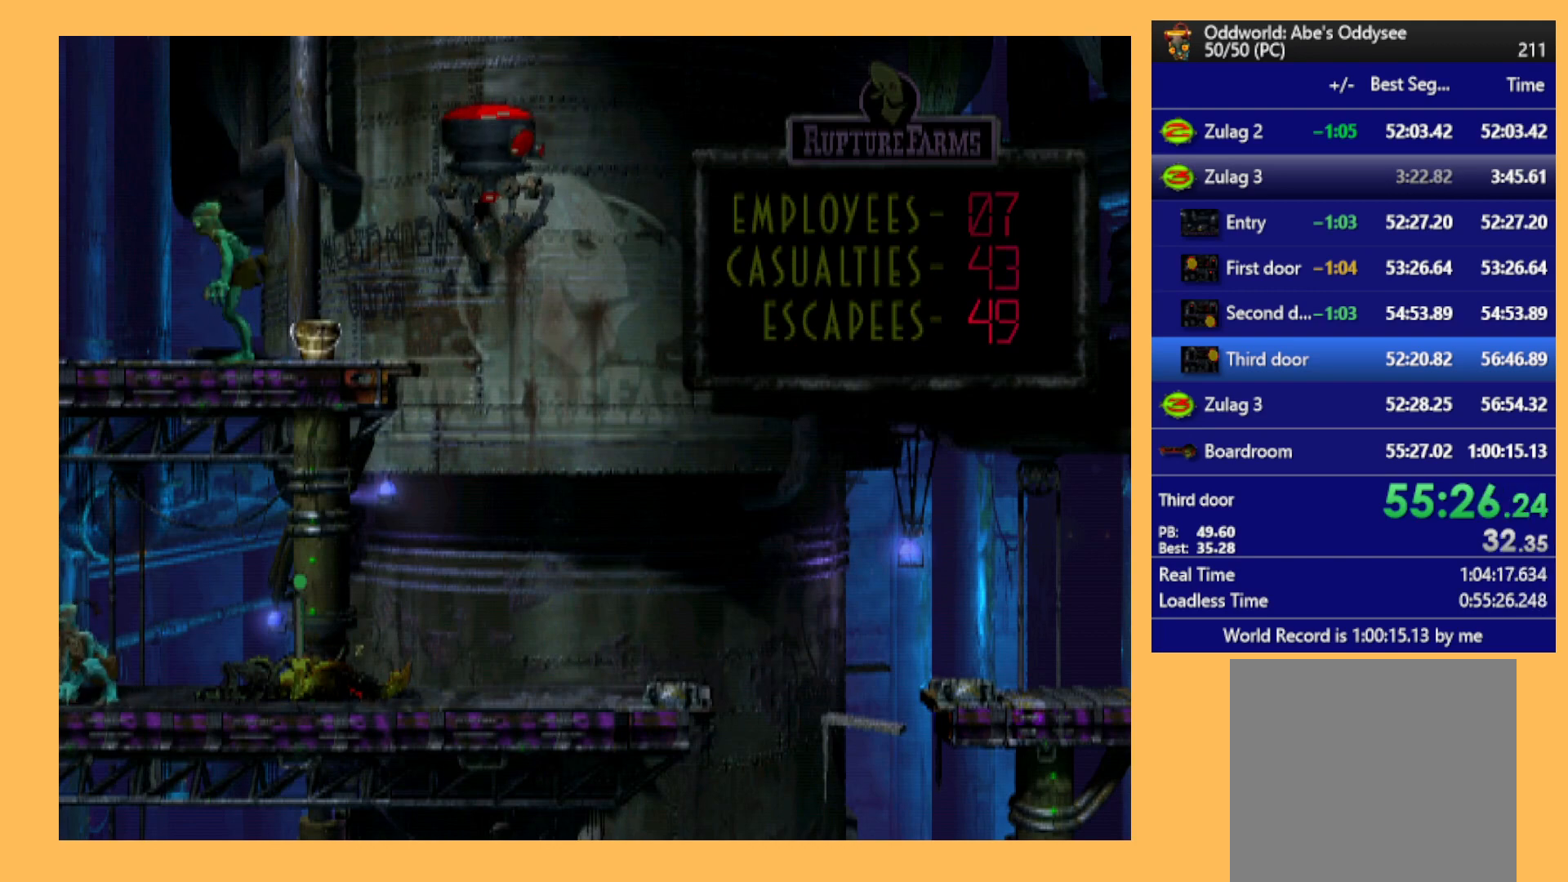
{"buttons": ["L1"], "left_stick": "center", "events": [[267, "X", "down"], [467, "X", "up"]]}
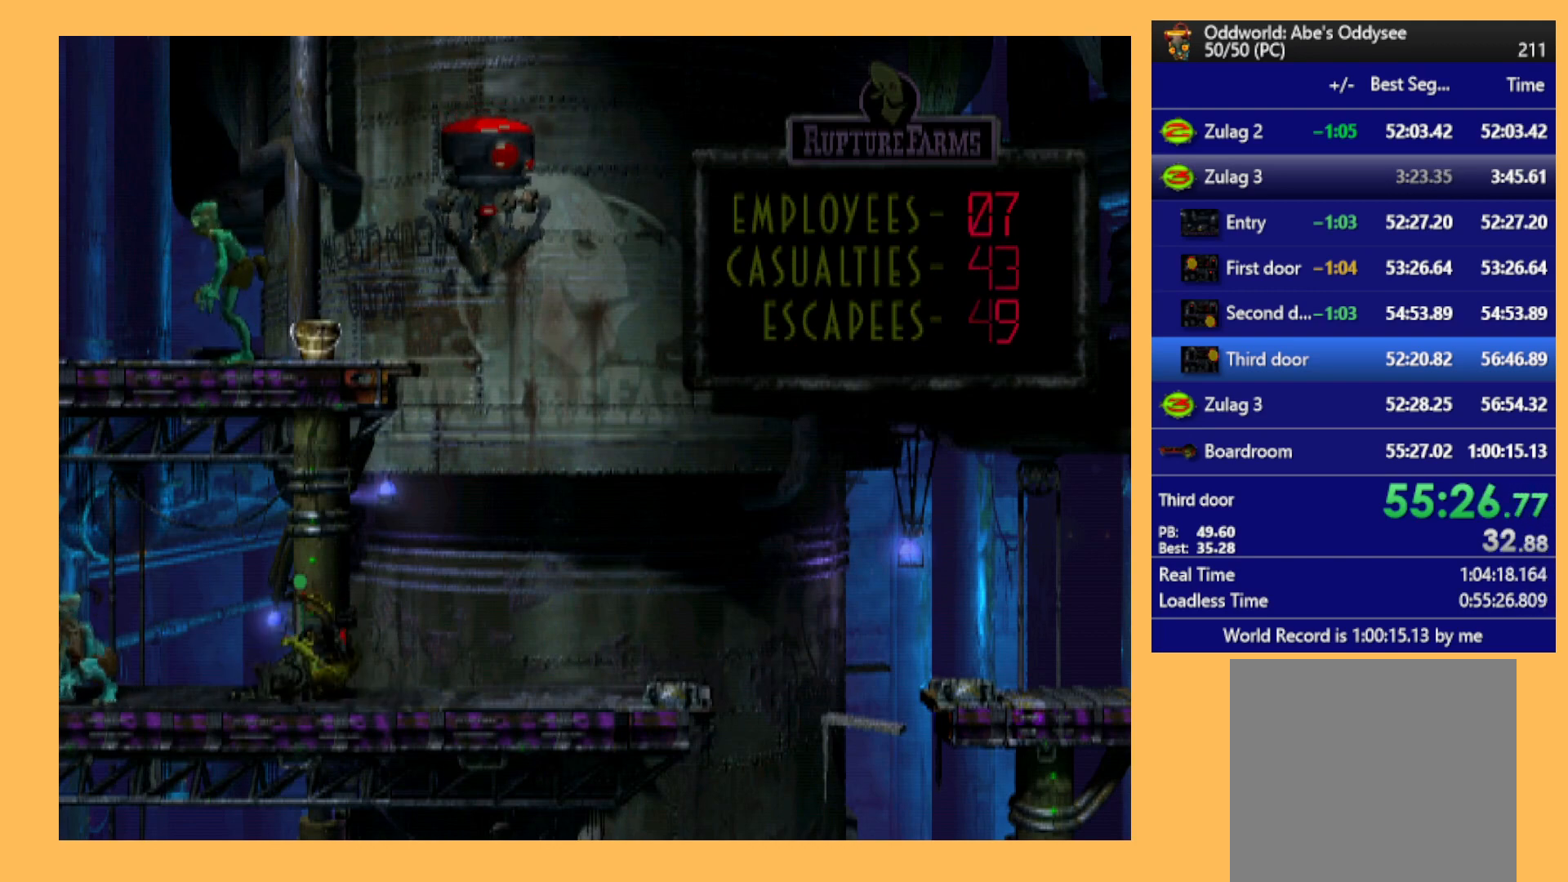
{"buttons": [], "left_stick": "center", "events": [[100, "L1", "up"], [267, "DPAD_LEFT", "down"], [433, "DPAD_LEFT", "up"]]}
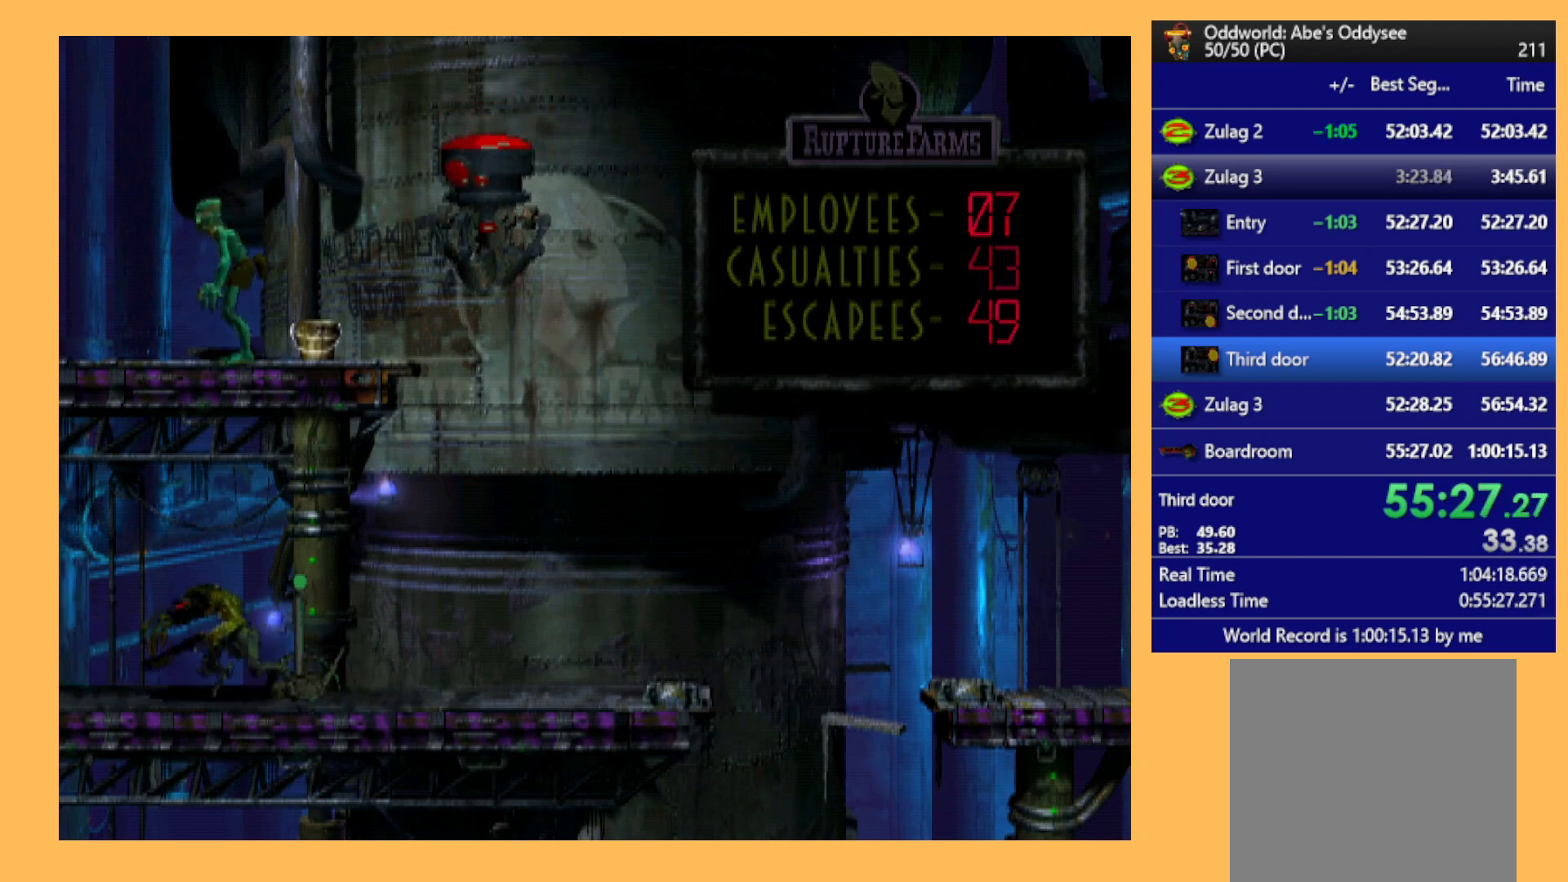
{"buttons": [], "left_stick": "center", "events": []}
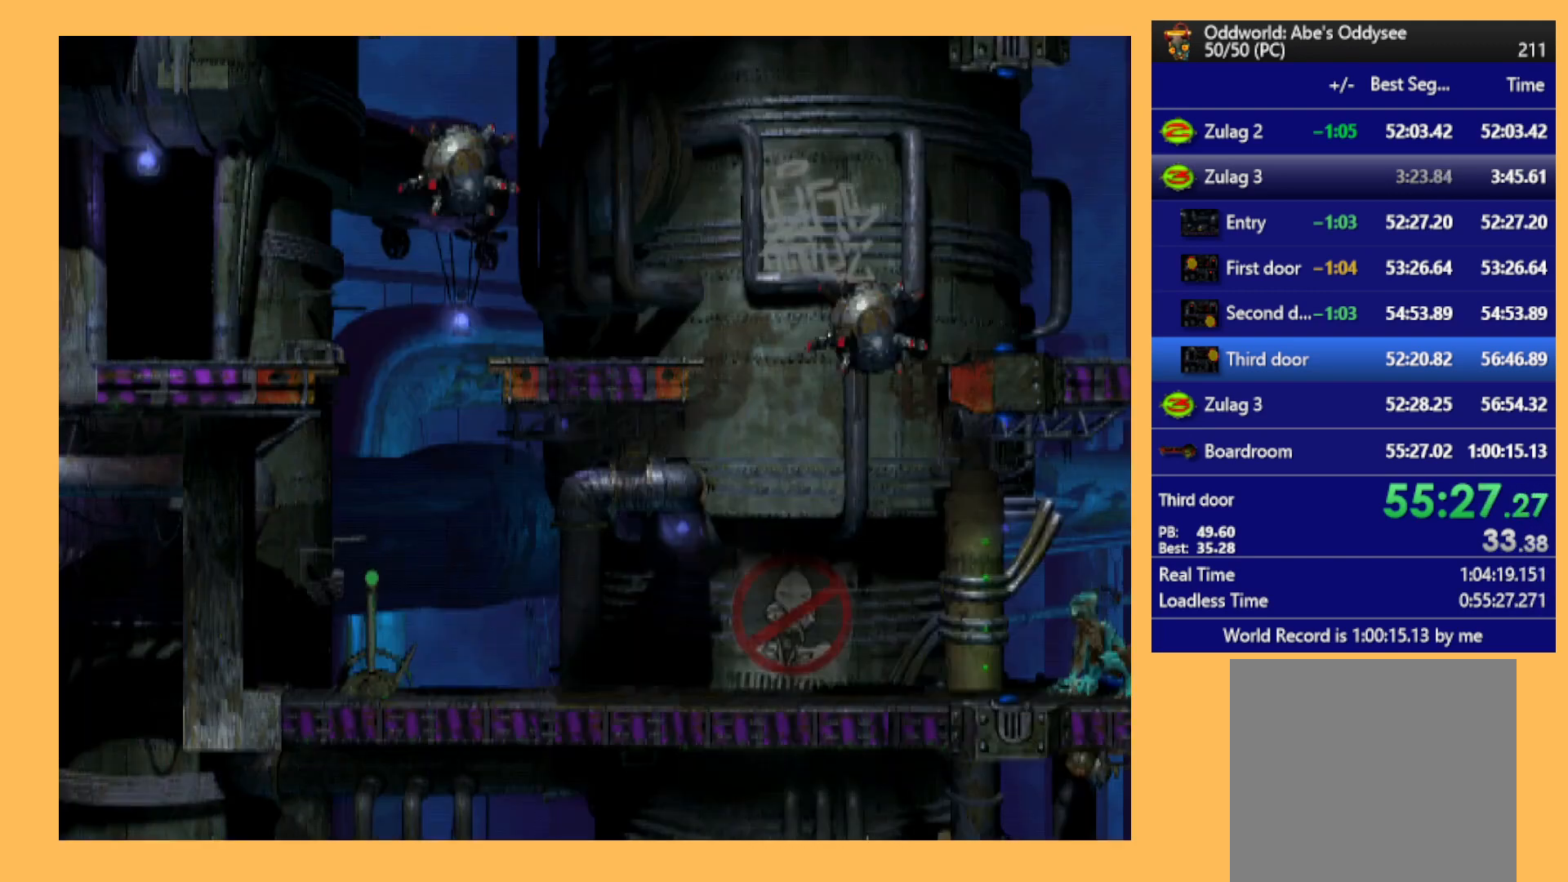
{"buttons": [], "left_stick": "center", "events": []}
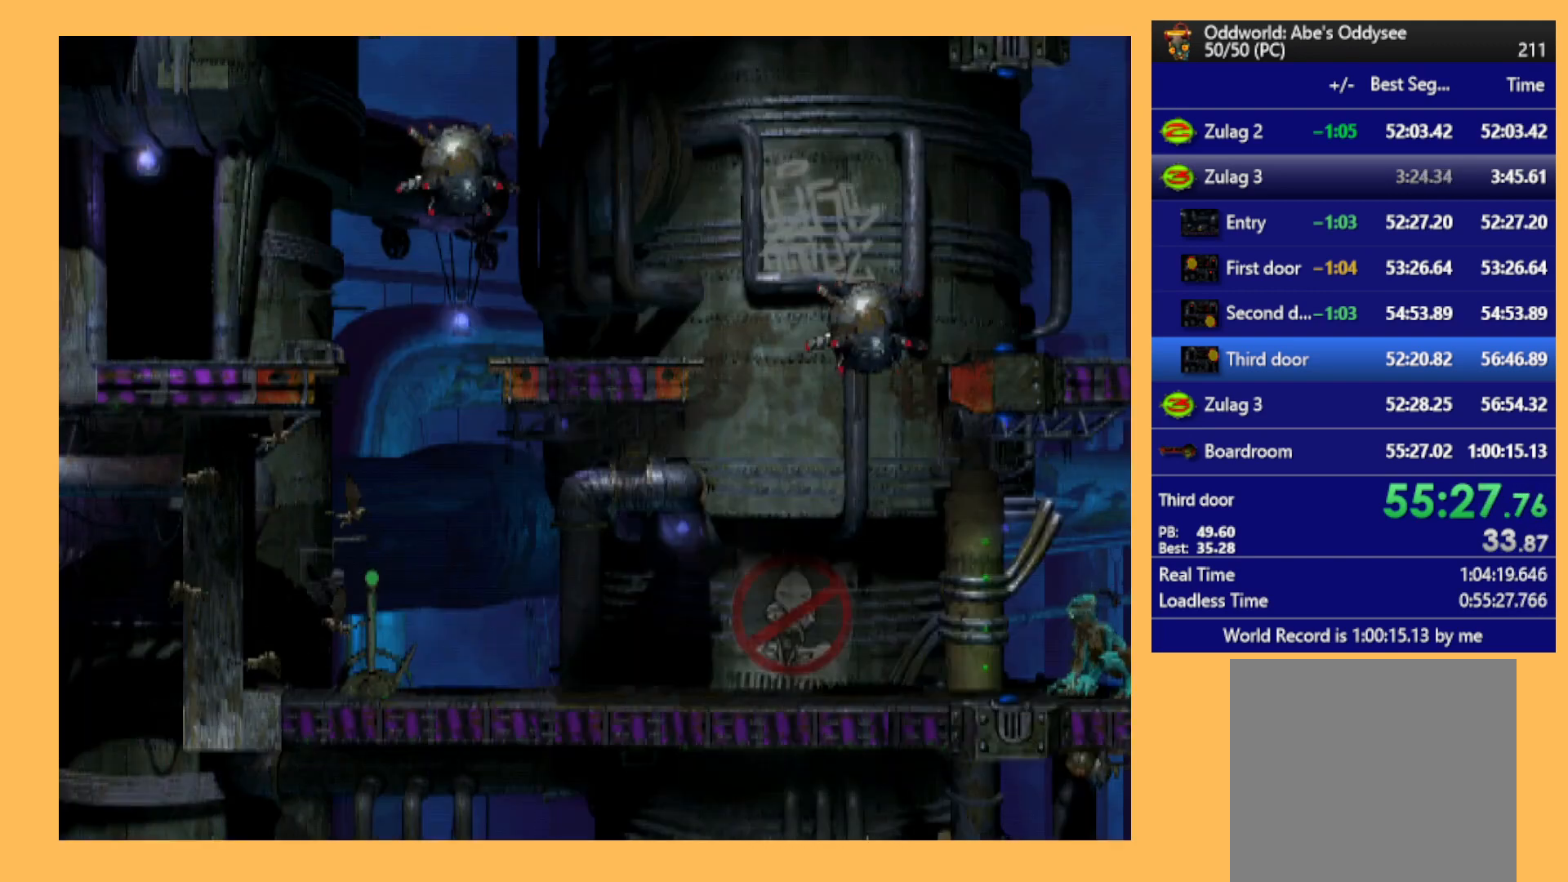
{"buttons": ["DPAD_LEFT"], "left_stick": "center", "events": [[233, "DPAD_LEFT", "down"]]}
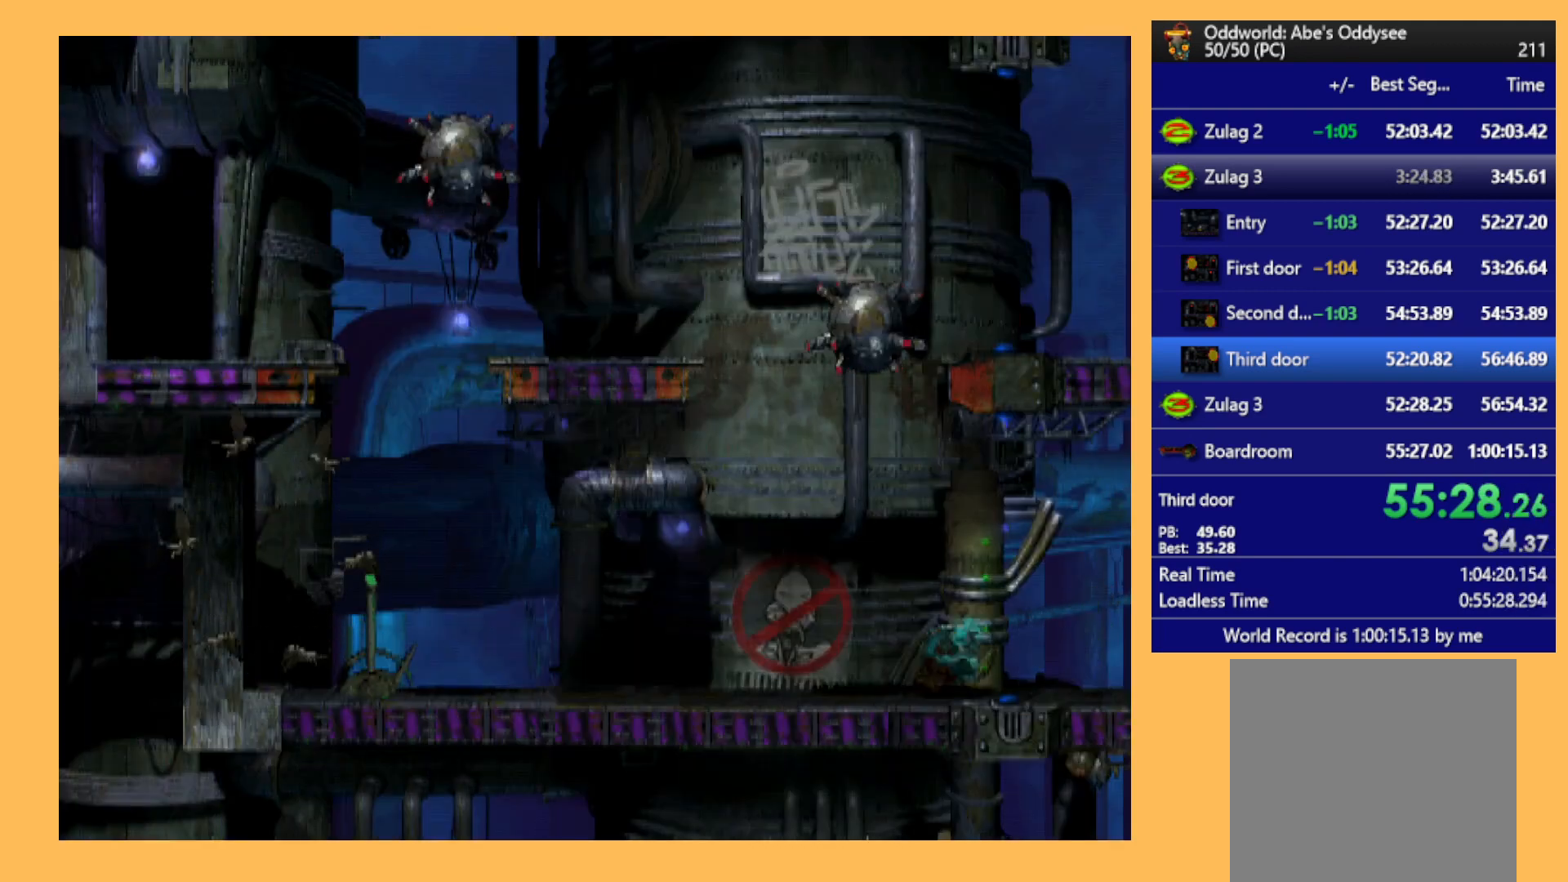
{"buttons": ["DPAD_LEFT"], "left_stick": "center", "events": []}
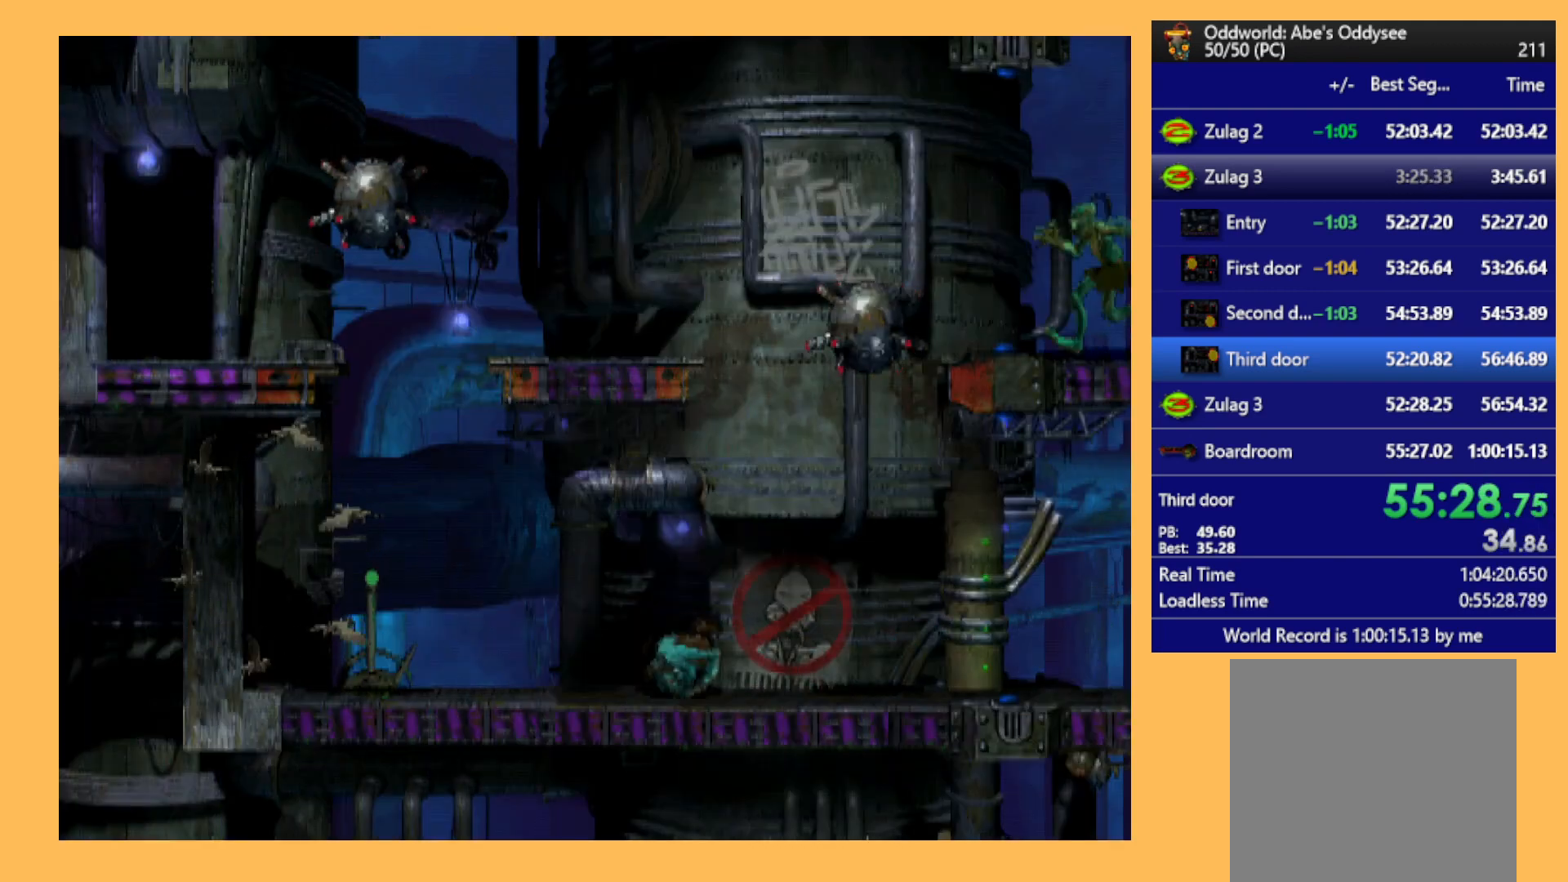
{"buttons": [], "left_stick": "center", "events": [[200, "DPAD_LEFT", "up"]]}
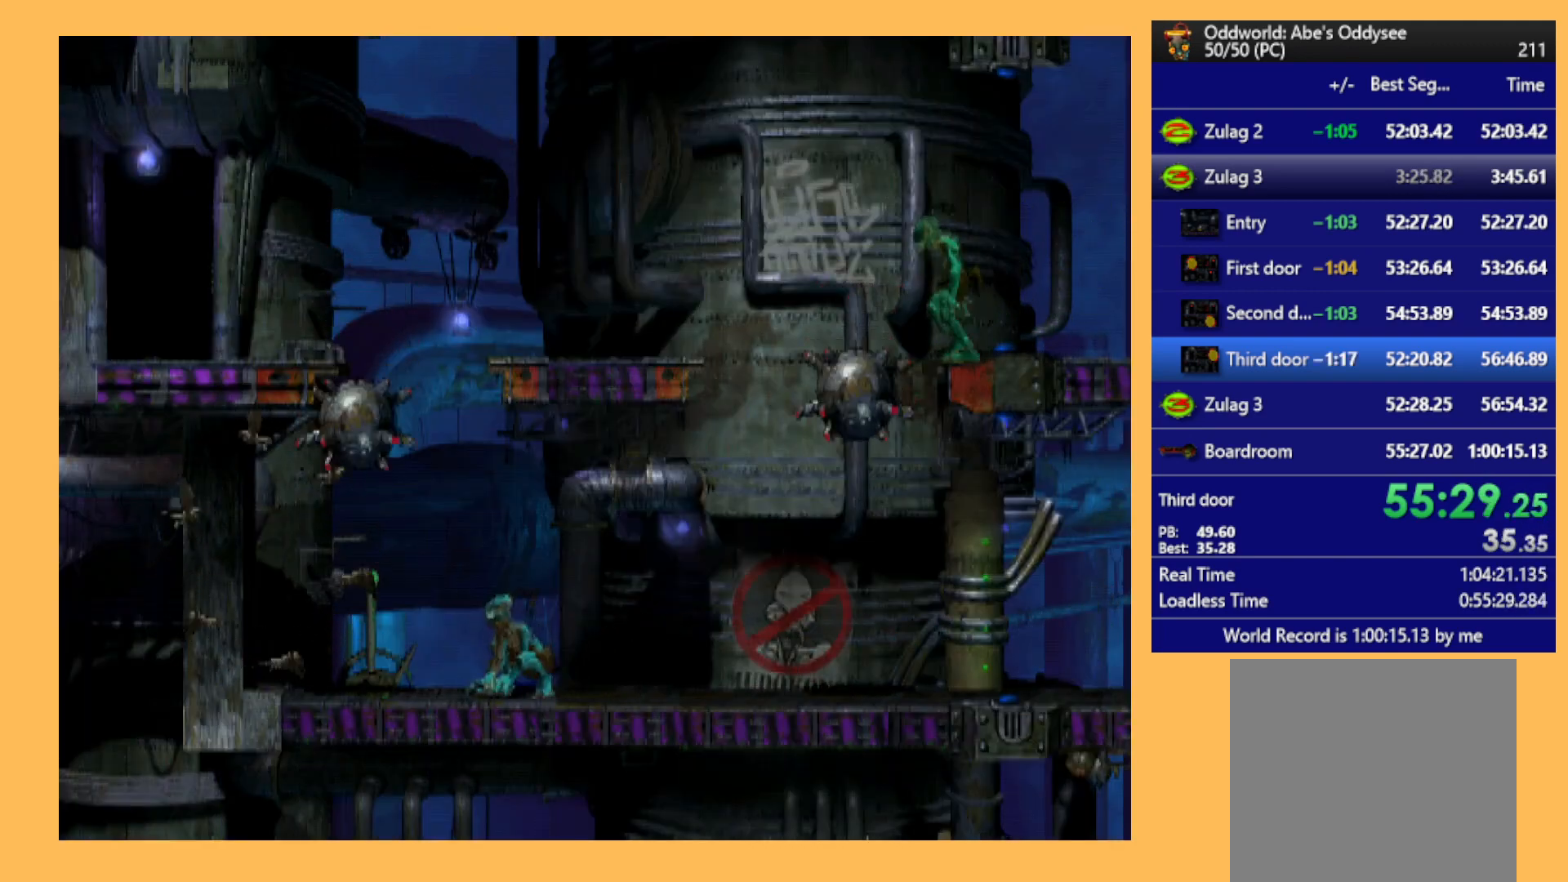
{"buttons": [], "left_stick": "center", "events": [[233, "DPAD_LEFT", "down"], [367, "DPAD_LEFT", "up"]]}
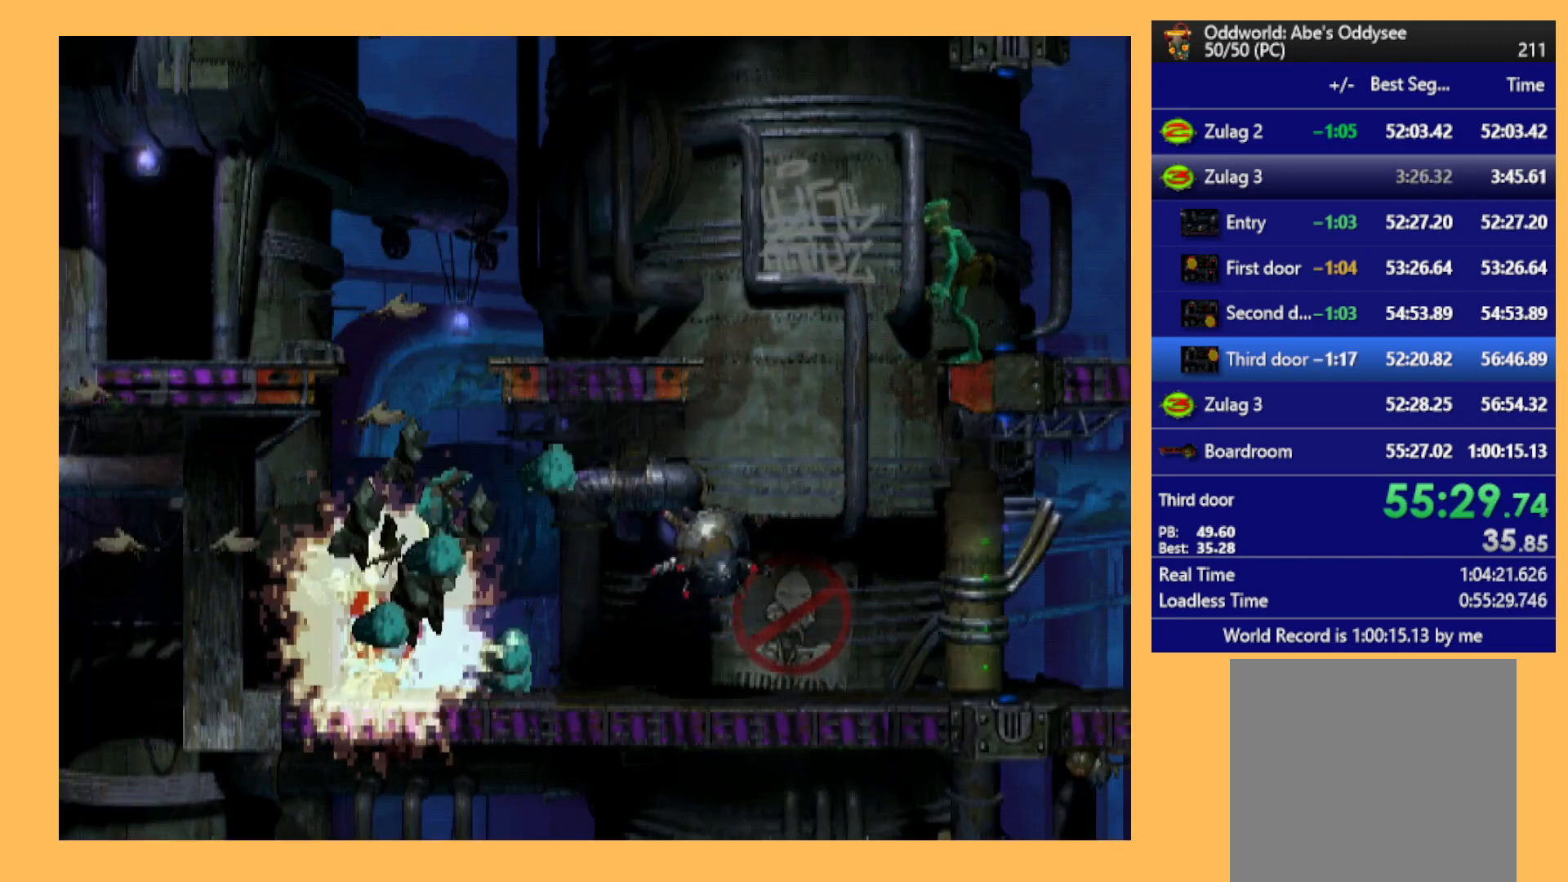
{"buttons": [], "left_stick": "center", "events": []}
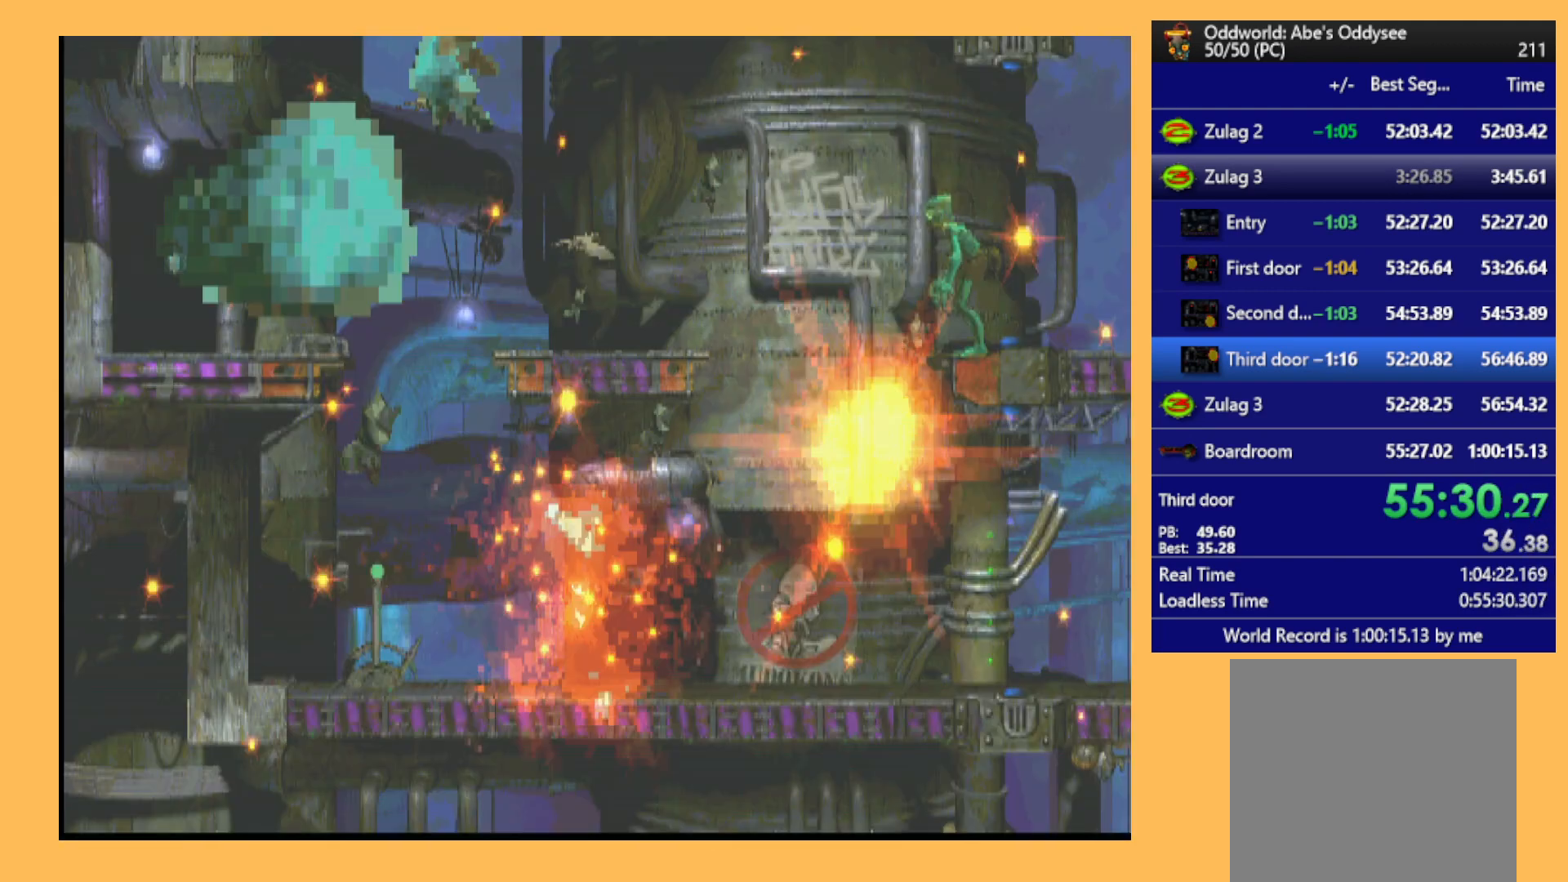
{"buttons": ["A"], "left_stick": "center", "events": [[233, "A", "down"]]}
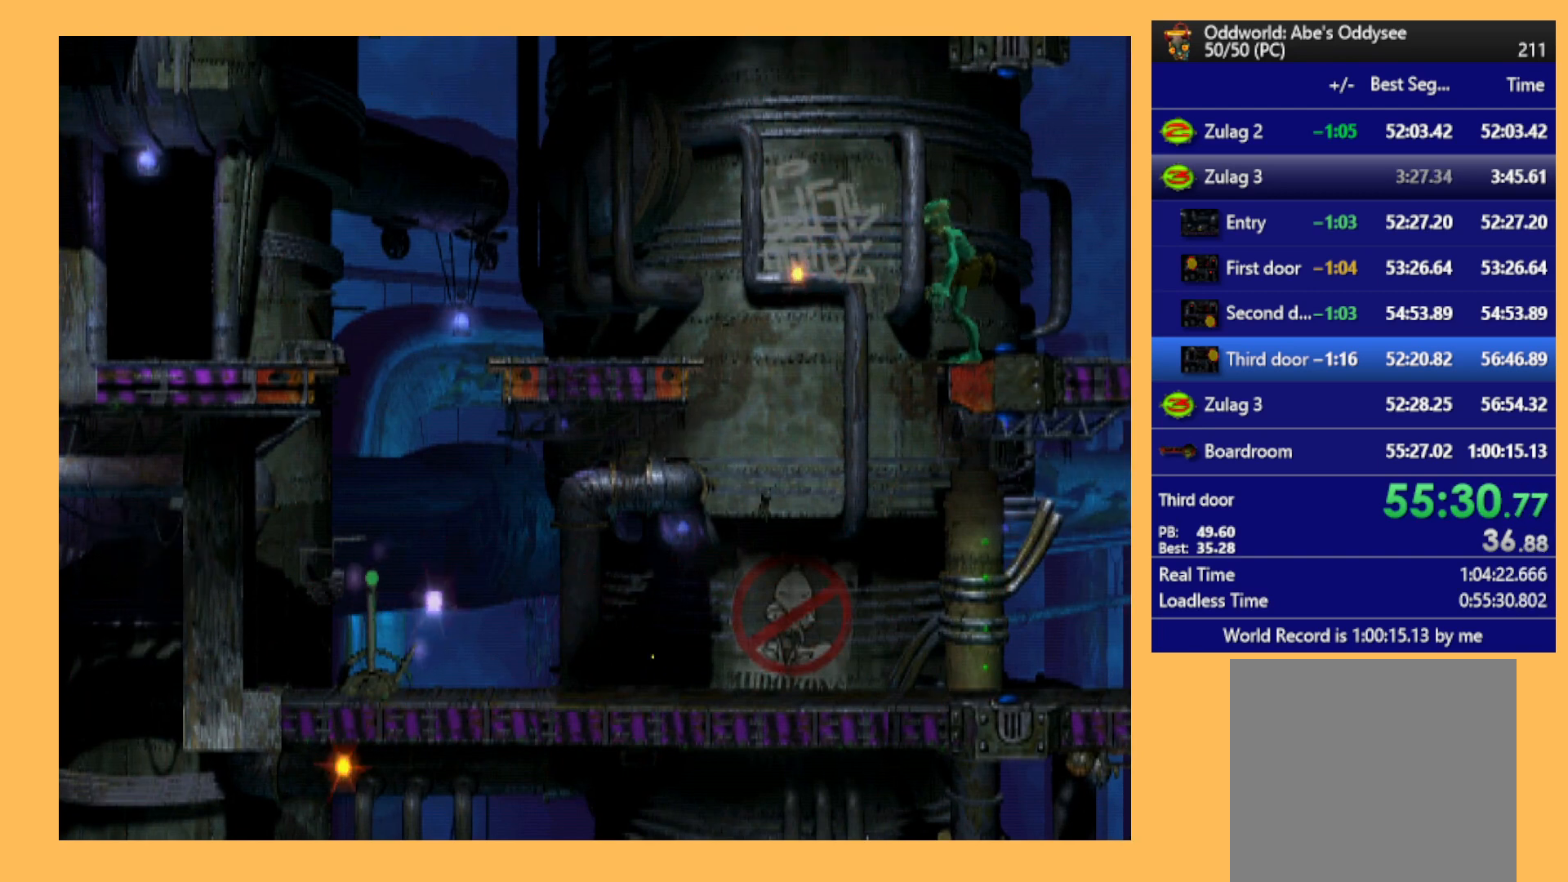
{"buttons": ["A"], "left_stick": "center", "events": []}
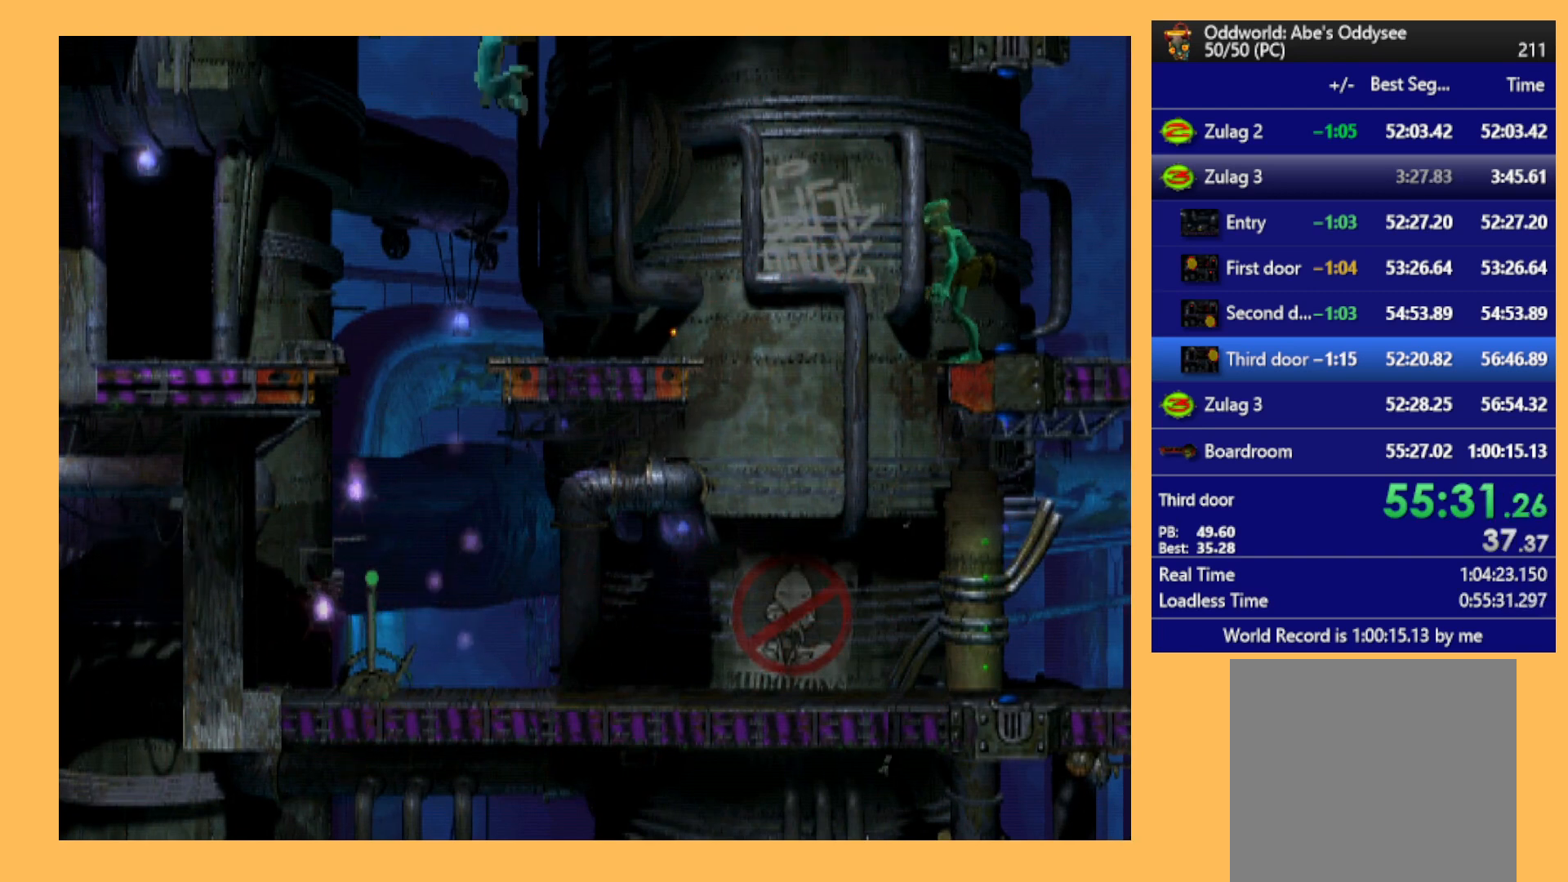
{"buttons": ["A"], "left_stick": "center", "events": []}
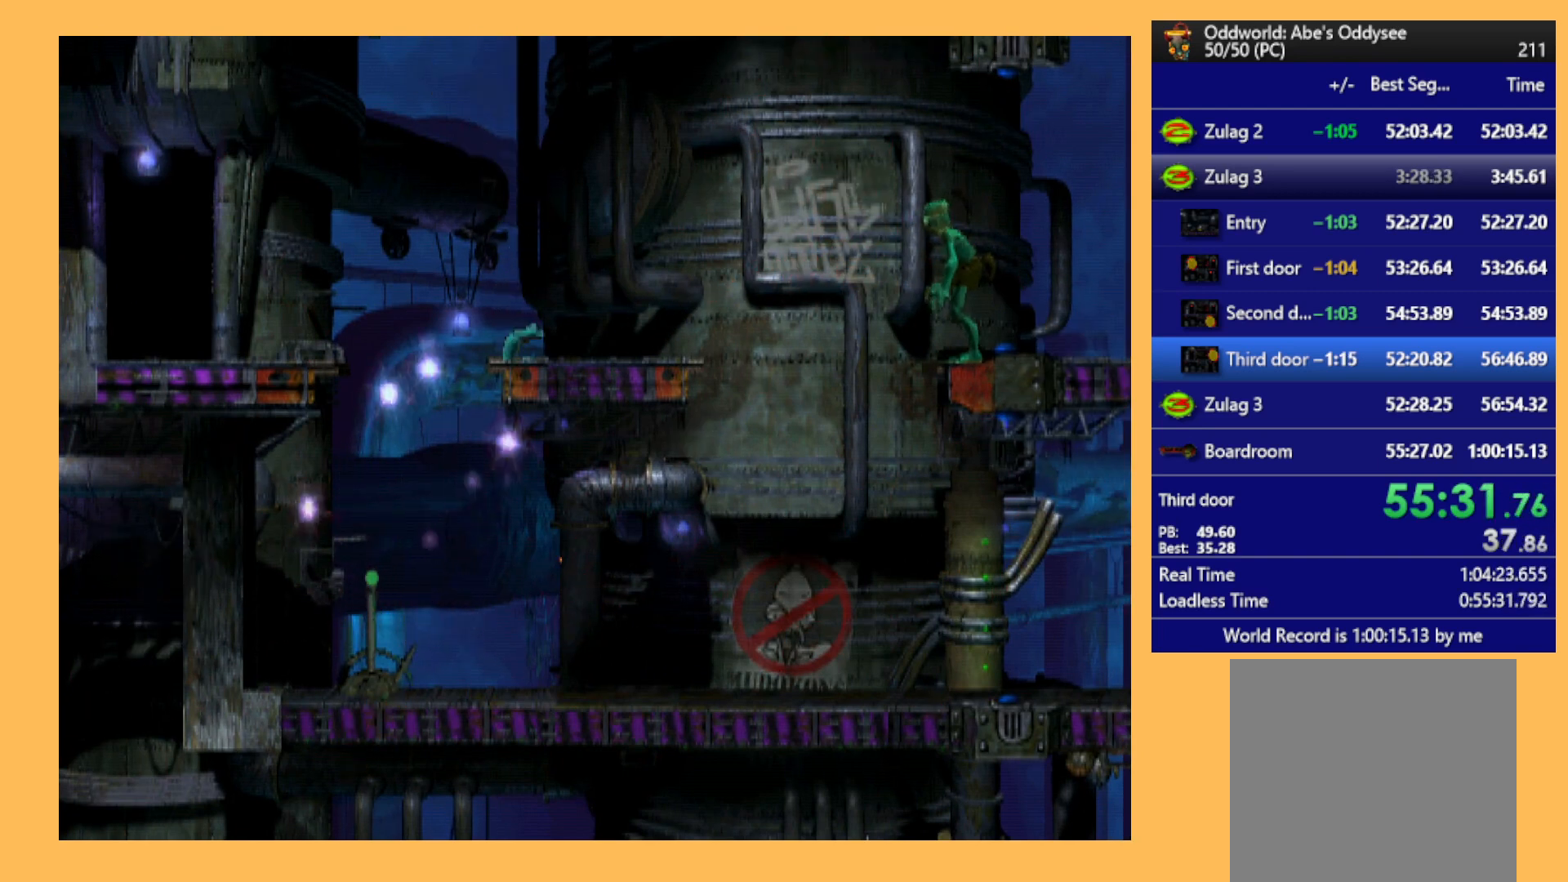
{"buttons": ["A"], "left_stick": "center", "events": []}
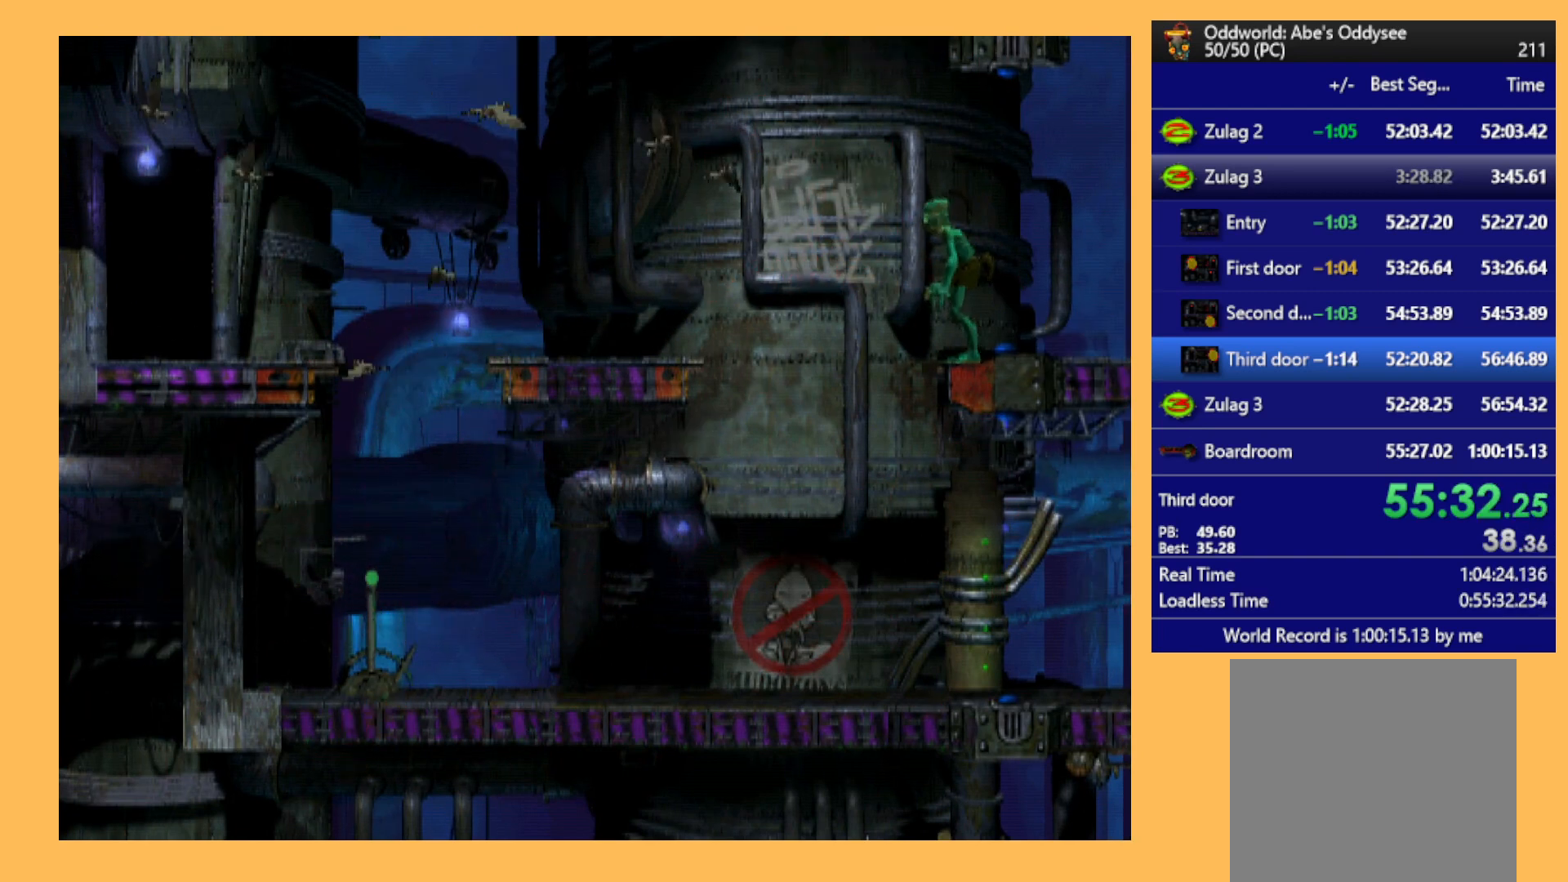
{"buttons": ["A"], "left_stick": "center", "events": [[100, "A", "up"], [233, "A", "down"]]}
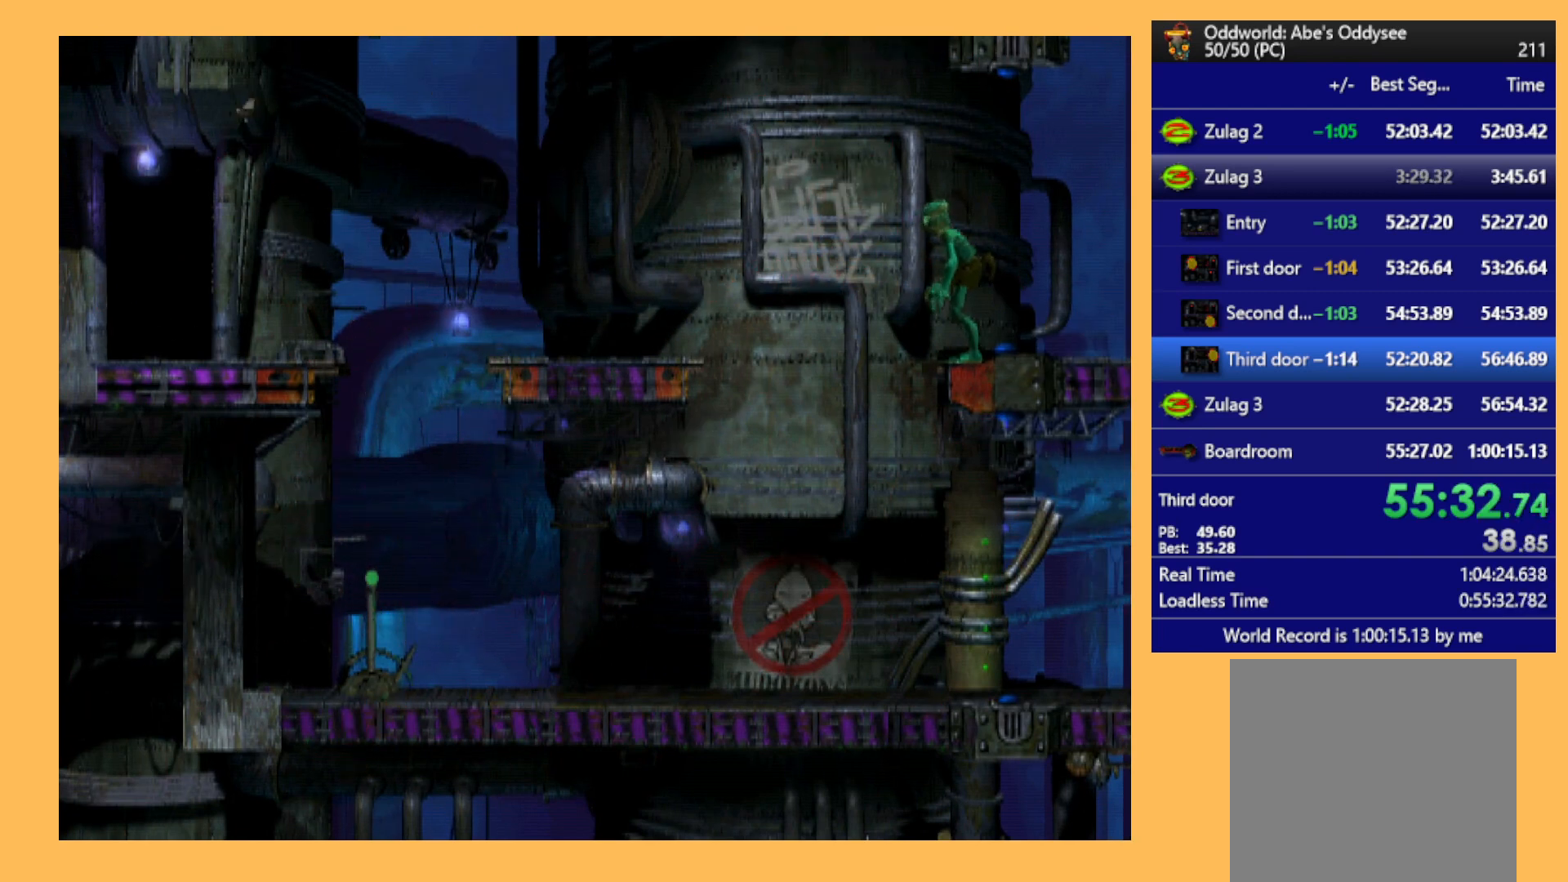
{"buttons": ["A"], "left_stick": "center", "events": [[67, "A", "up"], [100, "A", "down"], [233, "A", "up"], [267, "A", "down"], [433, "A", "up"], [500, "A", "down"]]}
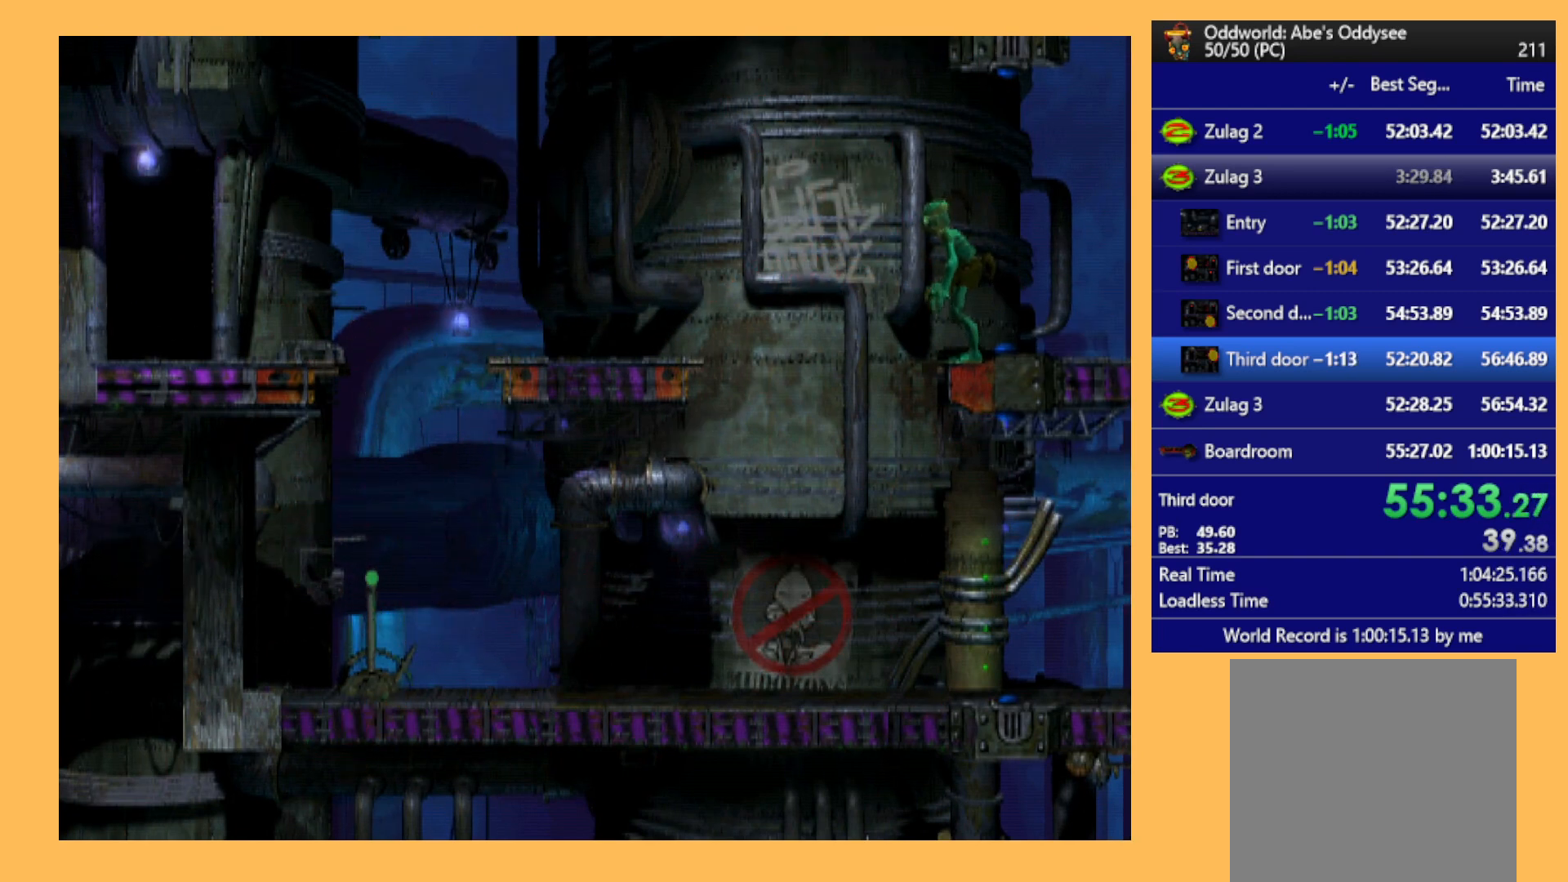
{"buttons": [], "left_stick": "center", "events": [[100, "A", "up"], [200, "A", "down"], [300, "A", "up"], [367, "A", "down"], [500, "A", "up"]]}
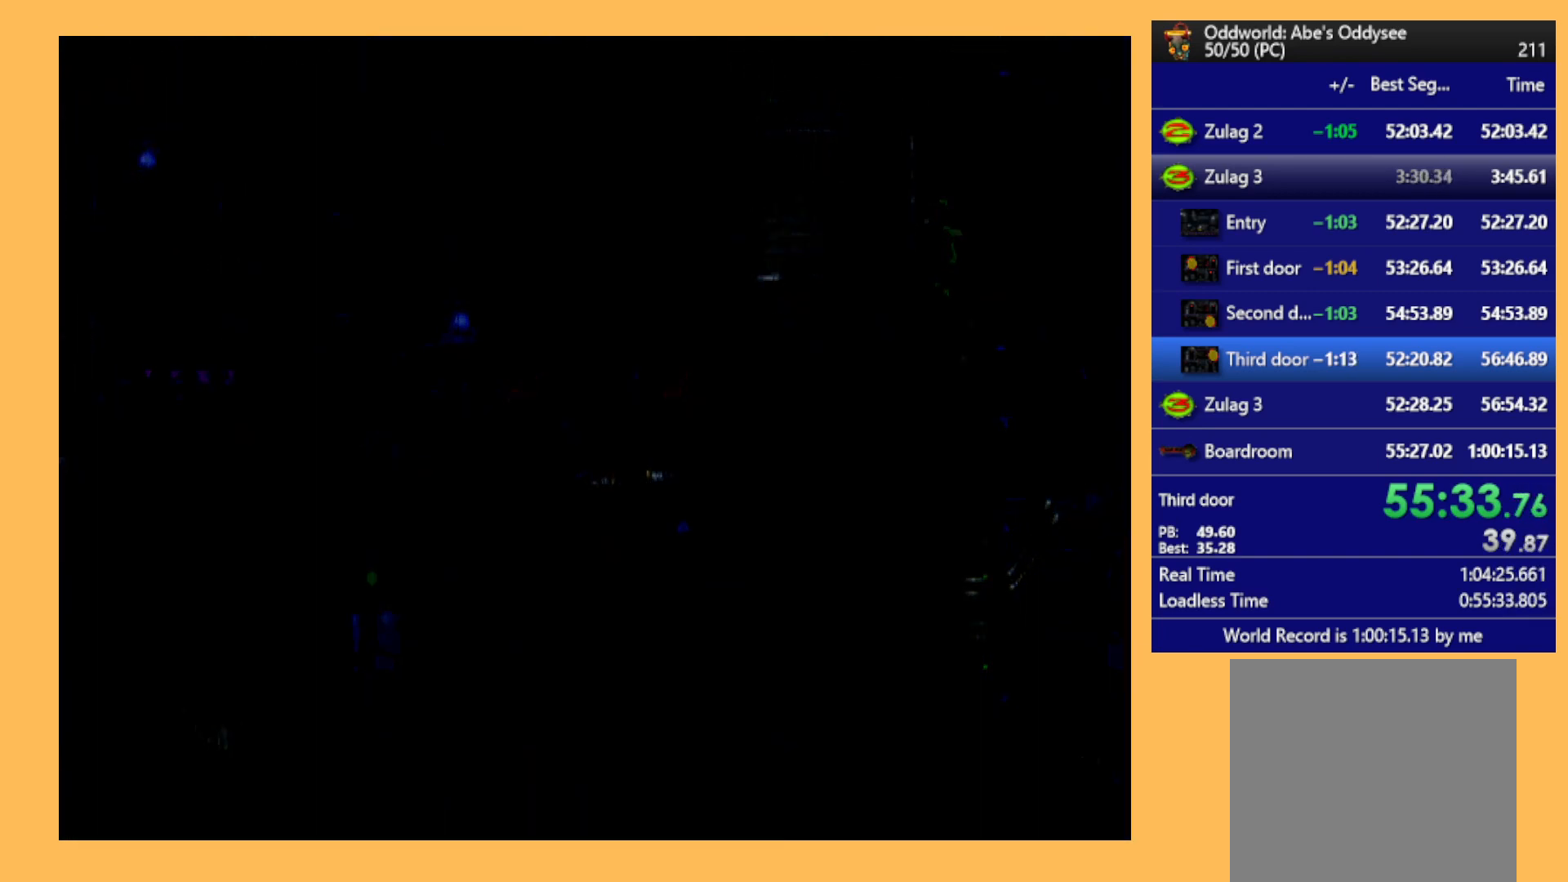
{"buttons": ["A"], "left_stick": "center", "events": [[100, "A", "down"], [200, "A", "up"], [300, "A", "down"], [400, "A", "up"], [467, "A", "down"]]}
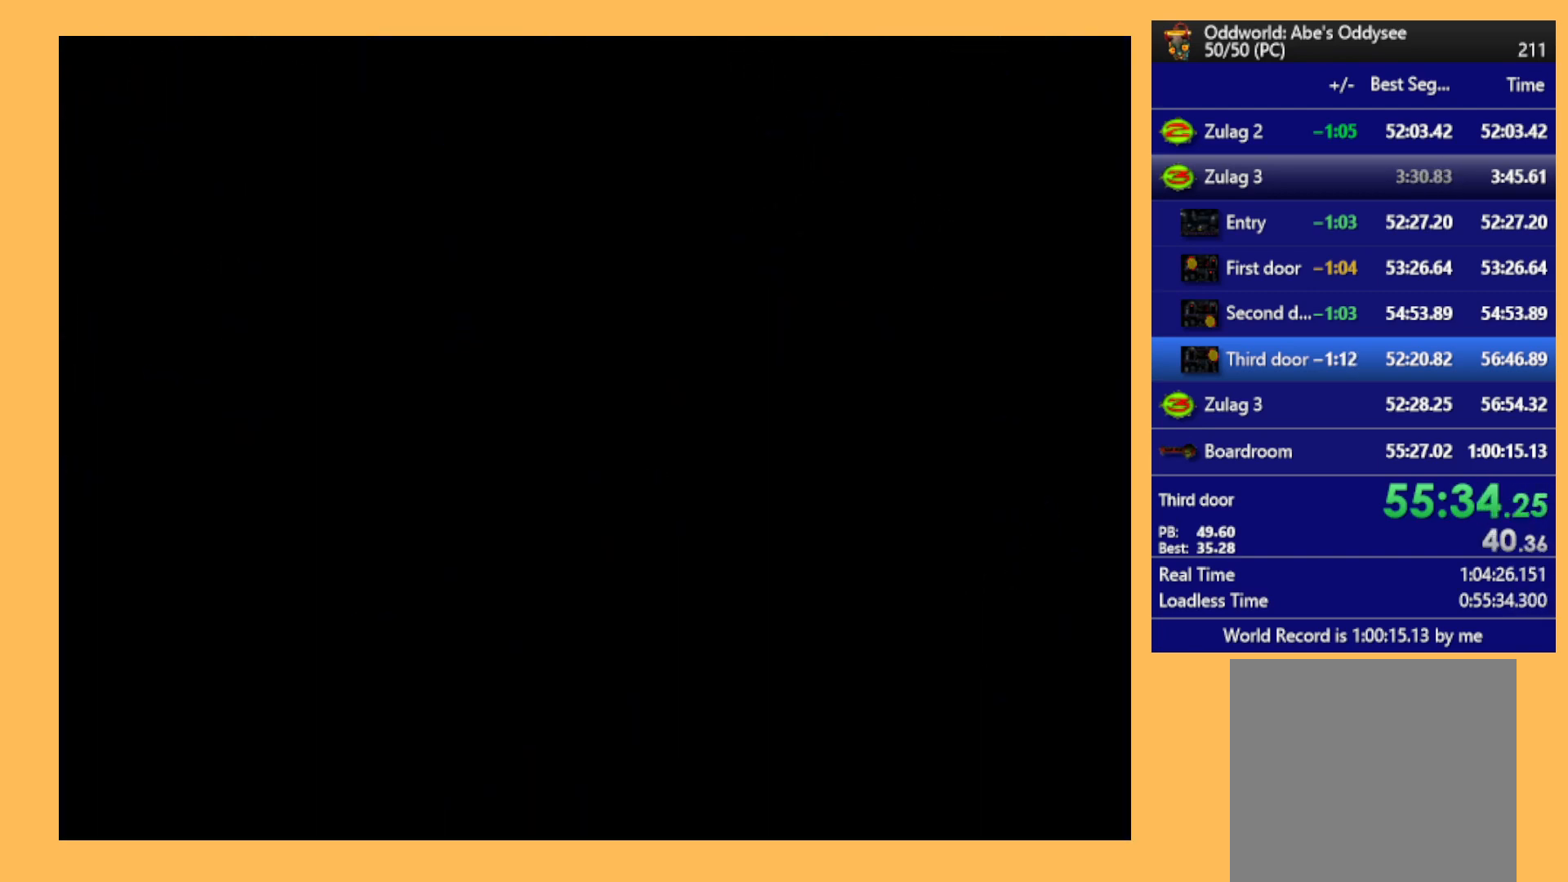
{"buttons": ["A"], "left_stick": "center", "events": [[67, "A", "up"], [167, "A", "down"], [233, "A", "up"], [333, "A", "down"], [400, "A", "up"], [500, "A", "down"]]}